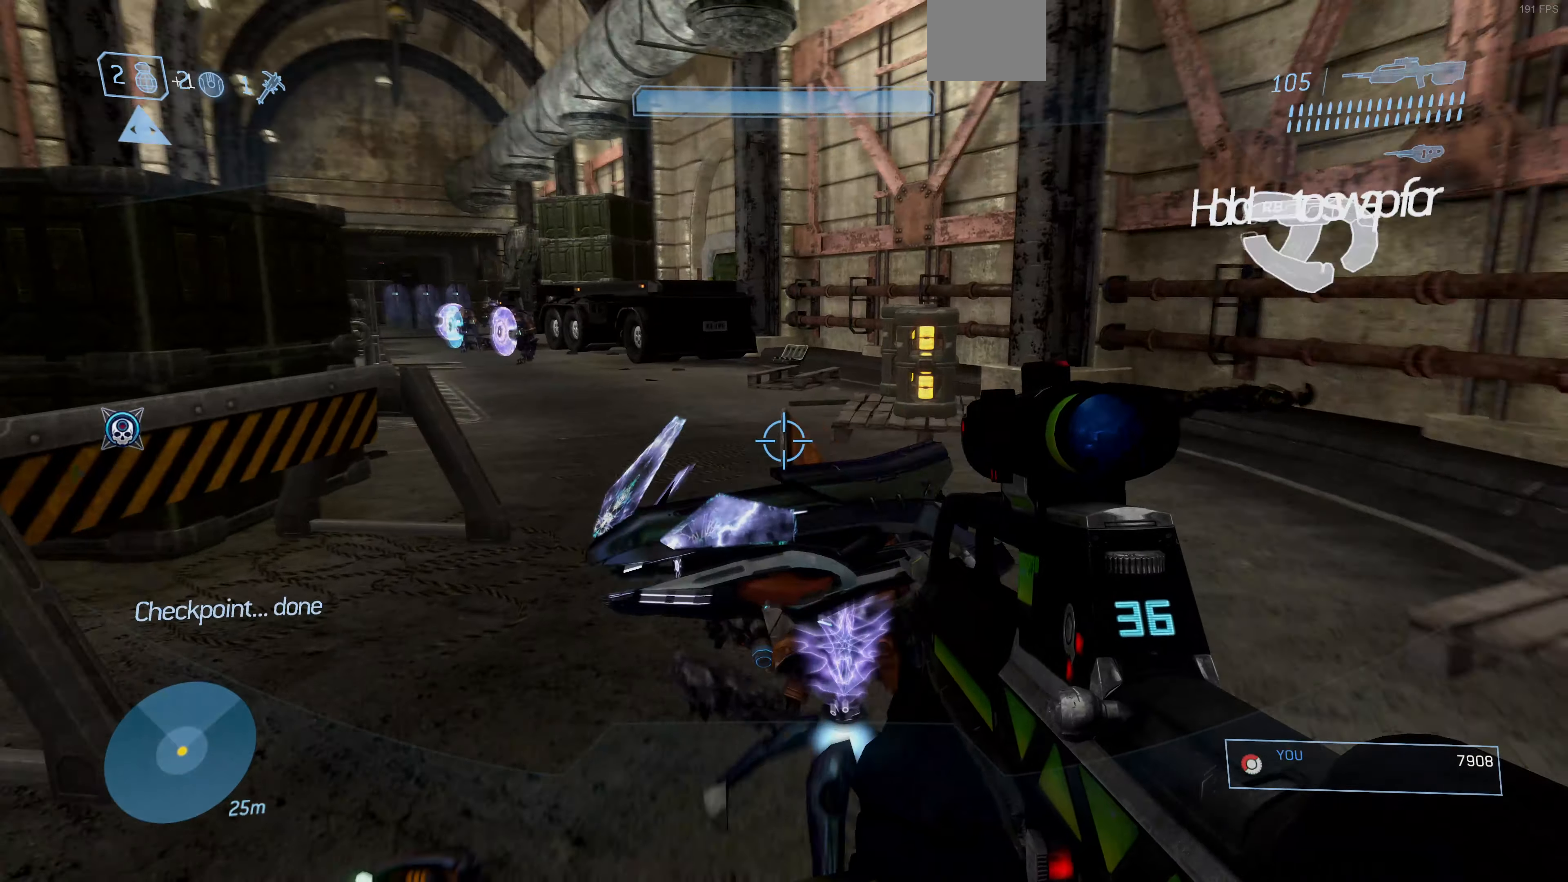
Gameplay with a controller (PlayStation layout); each line is a JSON object with the inputs held at the frame after it. "events" lists button and stick changes between this image and that frame as [ms after this image, input, new state], when the widget could be followed in between.
{"buttons": ["R1"], "left_stick": "center", "right_stick": "left", "events": [[233, "right_stick", "down-left"], [333, "R1", "down"], [367, "right_stick", "left"], [400, "left_stick", "center"]]}
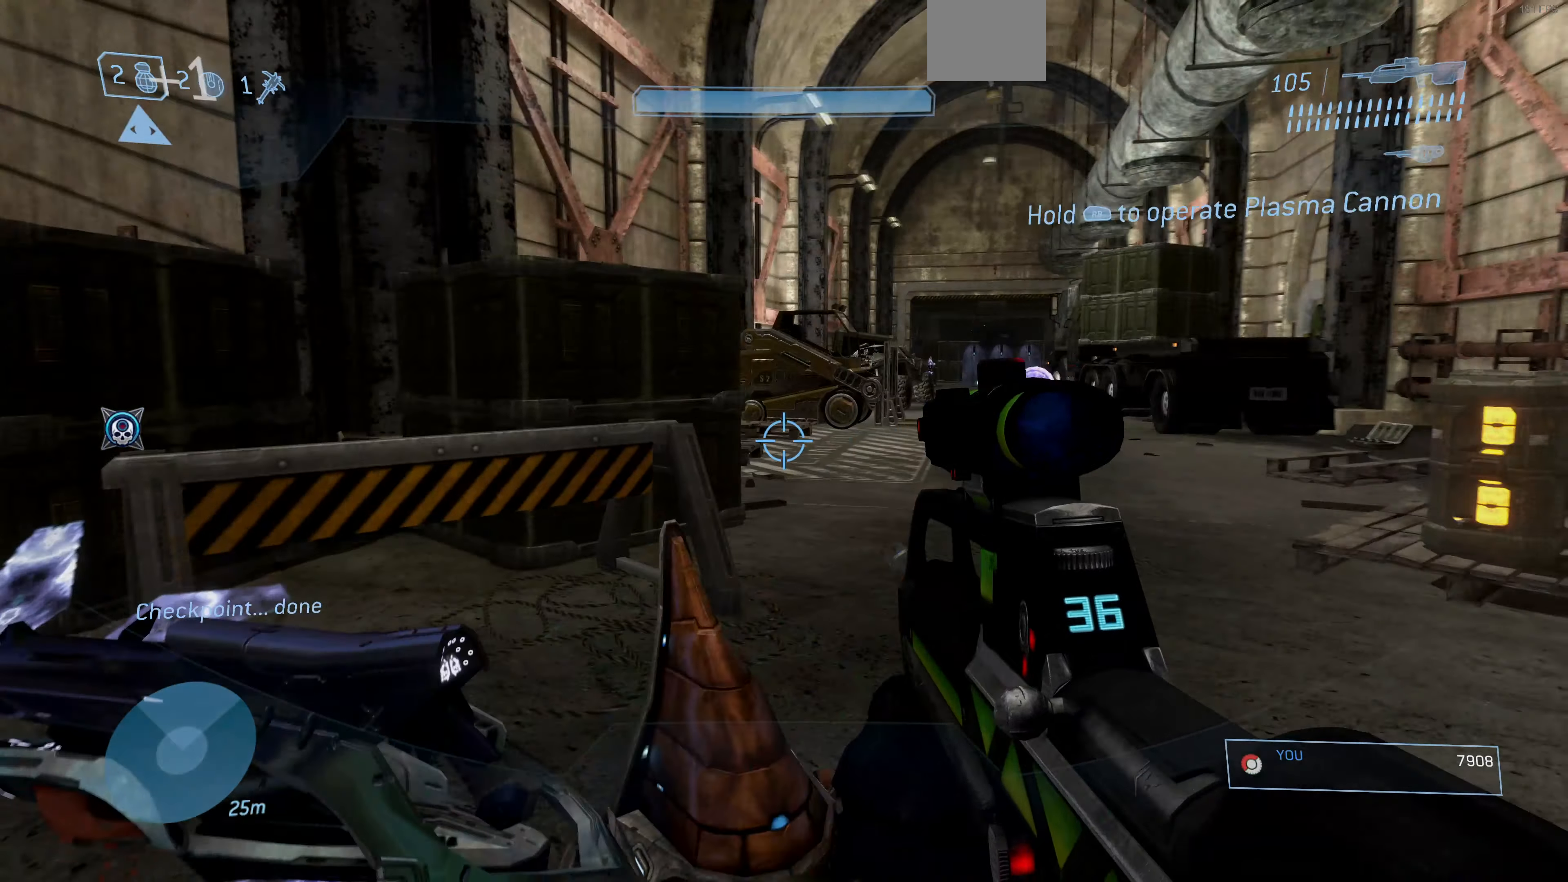
{"buttons": [], "left_stick": "center", "right_stick": "right", "events": [[33, "R2", "down"], [67, "right_stick", "center"], [133, "R1", "up"], [133, "R2", "up"], [200, "right_stick", "right"]]}
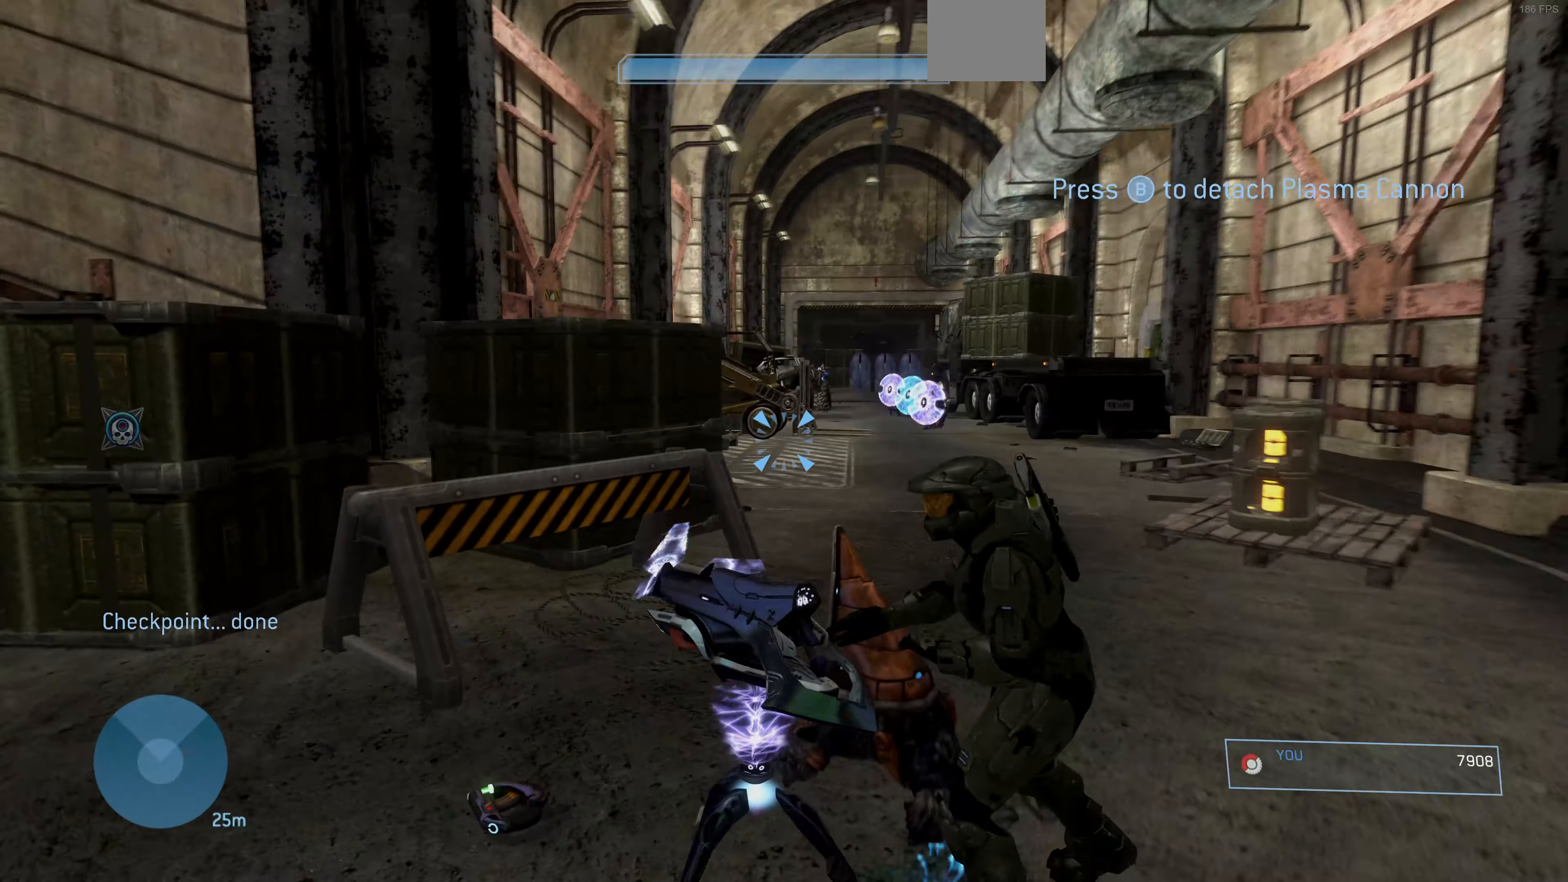
{"buttons": ["R2"], "left_stick": "center", "right_stick": "right", "events": [[67, "R2", "down"], [200, "right_stick", "center"], [267, "right_stick", "down-right"], [333, "right_stick", "right"]]}
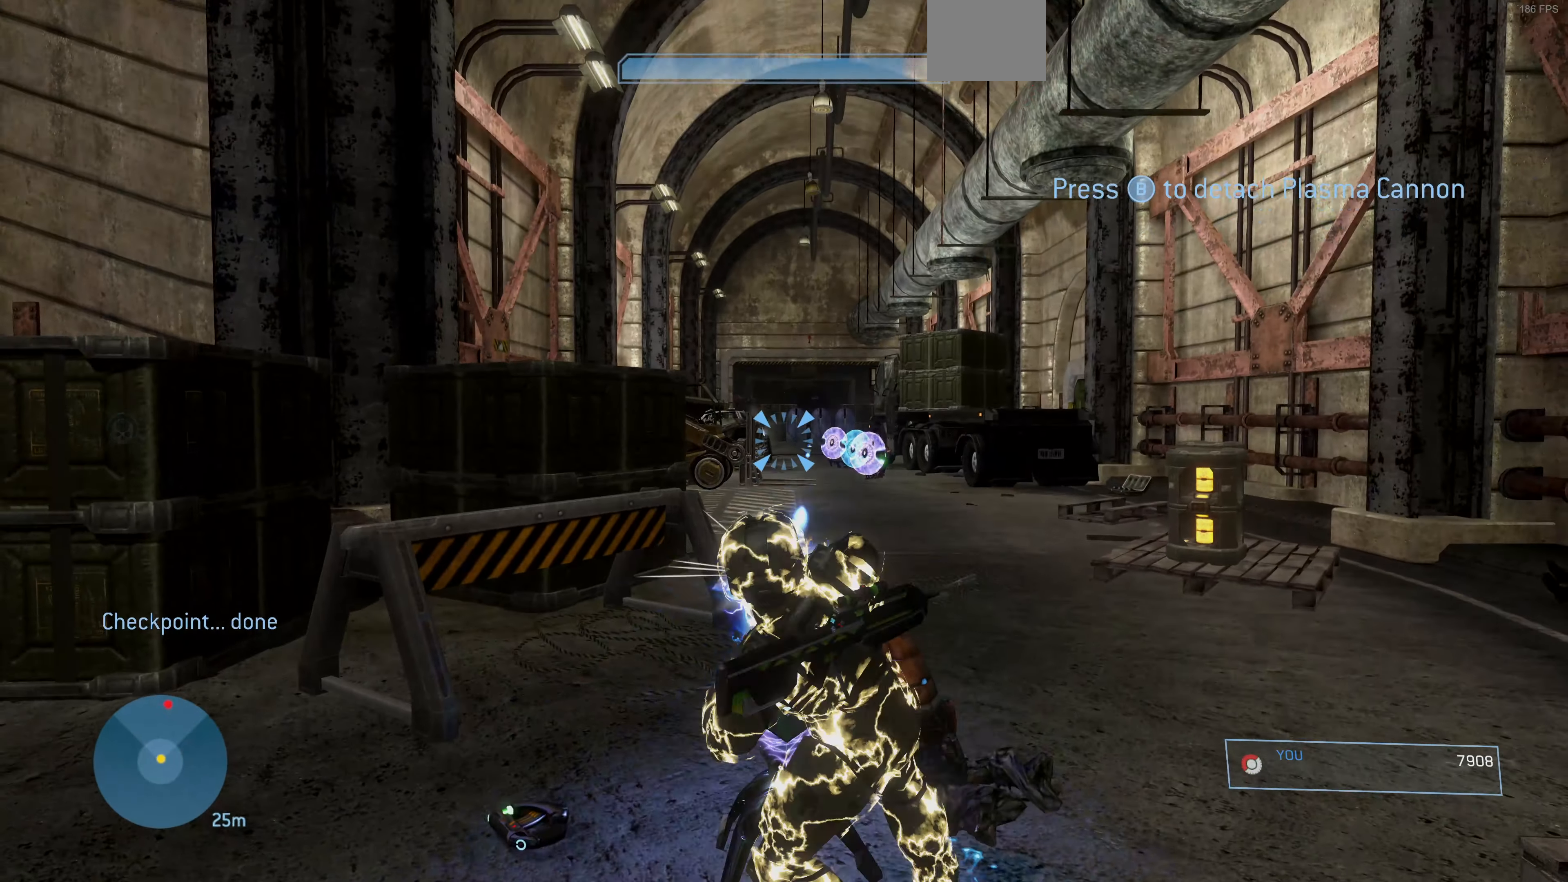
{"buttons": ["R2"], "left_stick": "center", "right_stick": "right", "events": []}
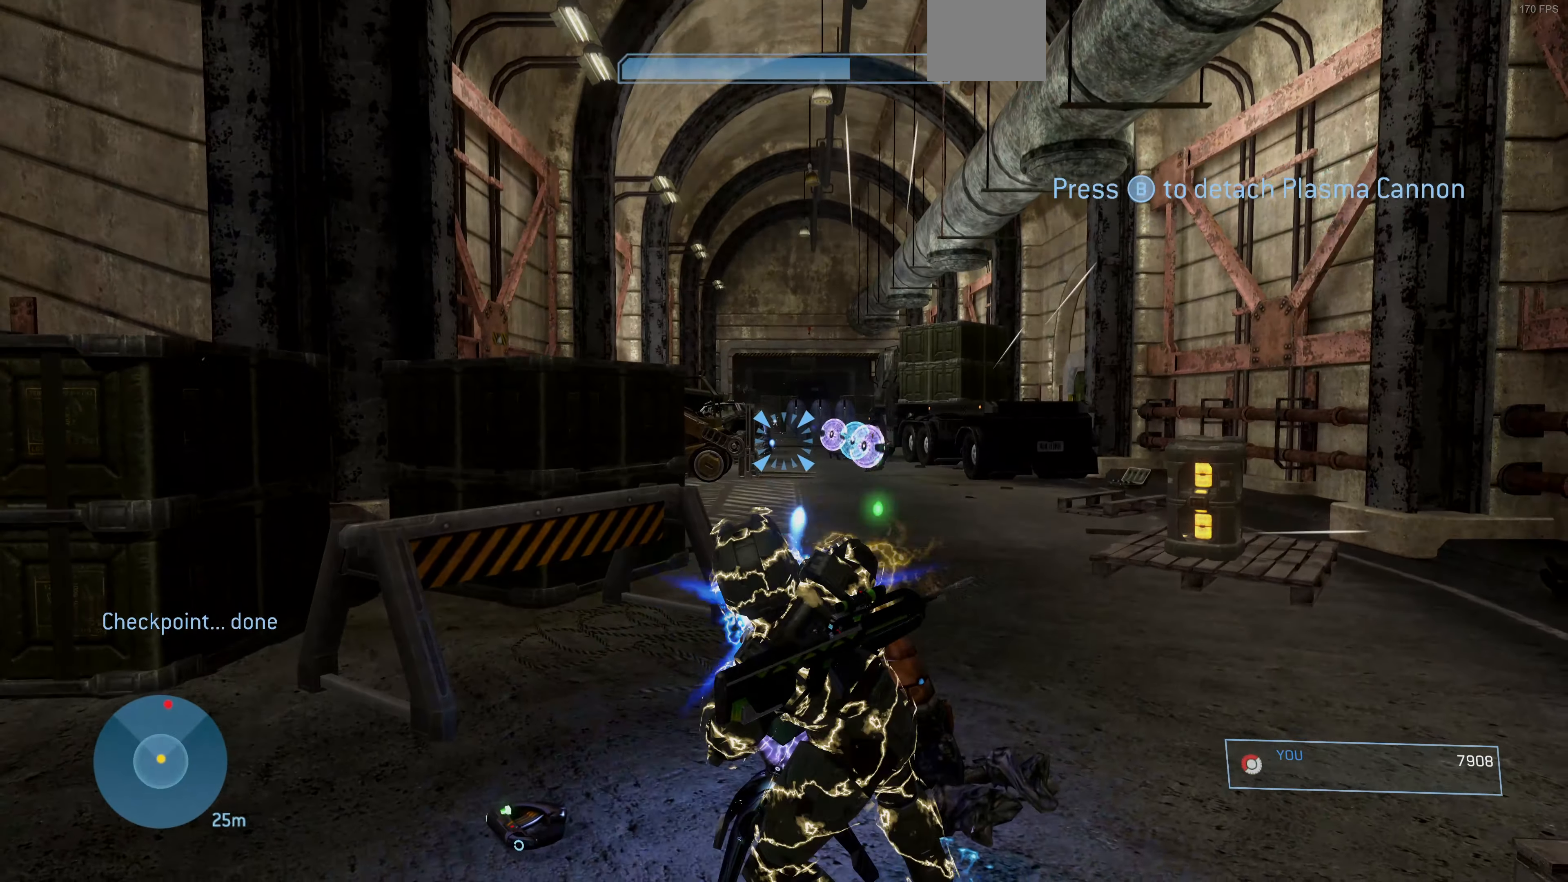
{"buttons": ["R2"], "left_stick": "center", "right_stick": "center", "events": [[500, "right_stick", "center"]]}
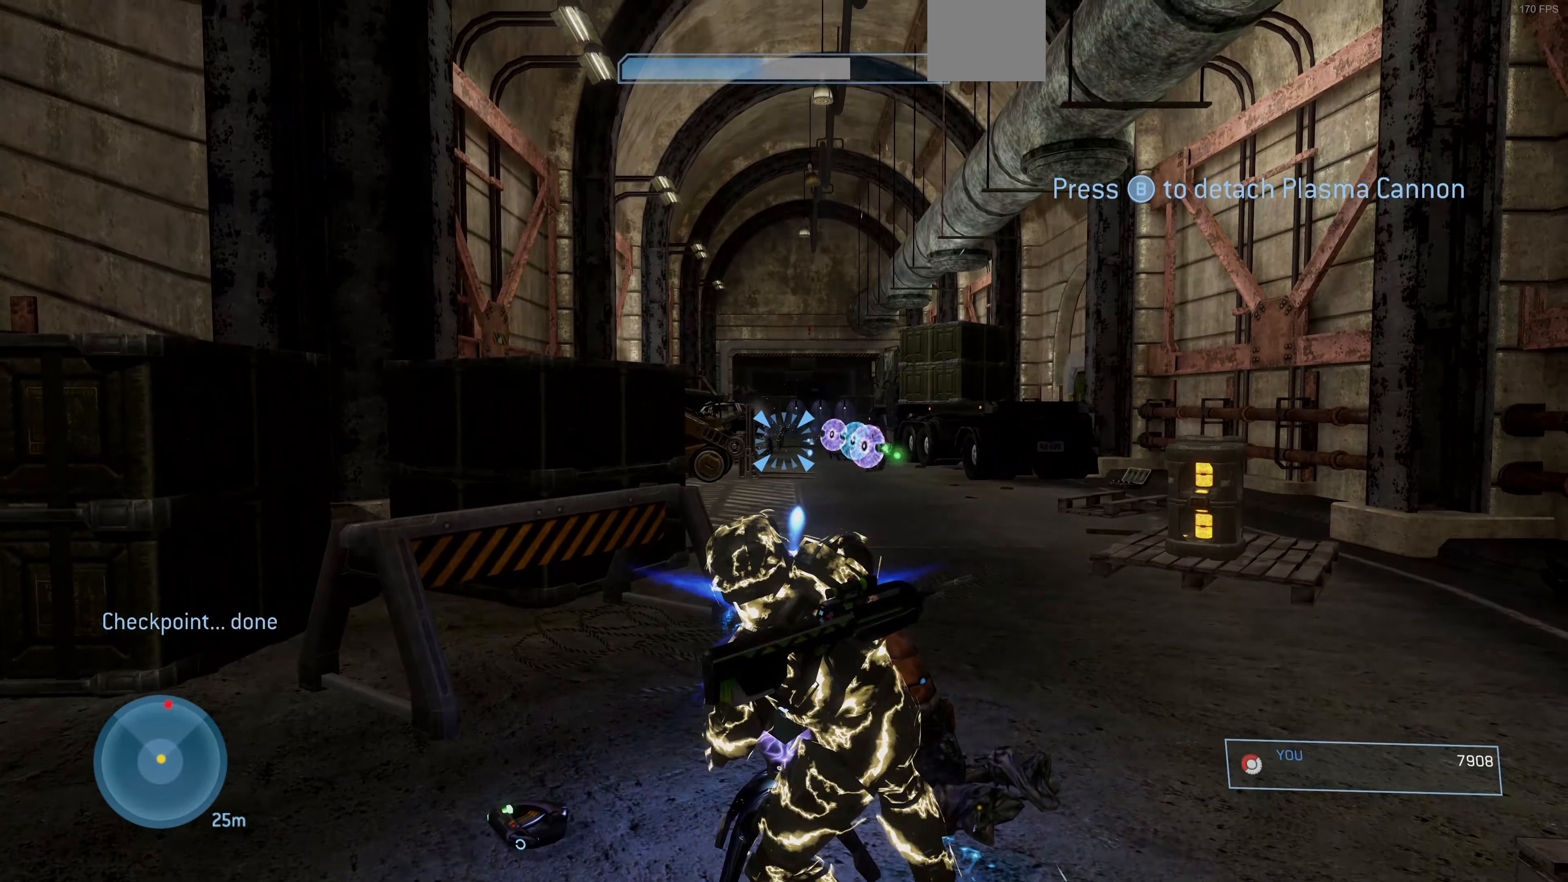
{"buttons": [], "left_stick": "left", "right_stick": "right", "events": [[233, "CIRCLE", "down"], [333, "CIRCLE", "up"], [333, "R2", "up"], [500, "left_stick", "left"], [500, "right_stick", "right"]]}
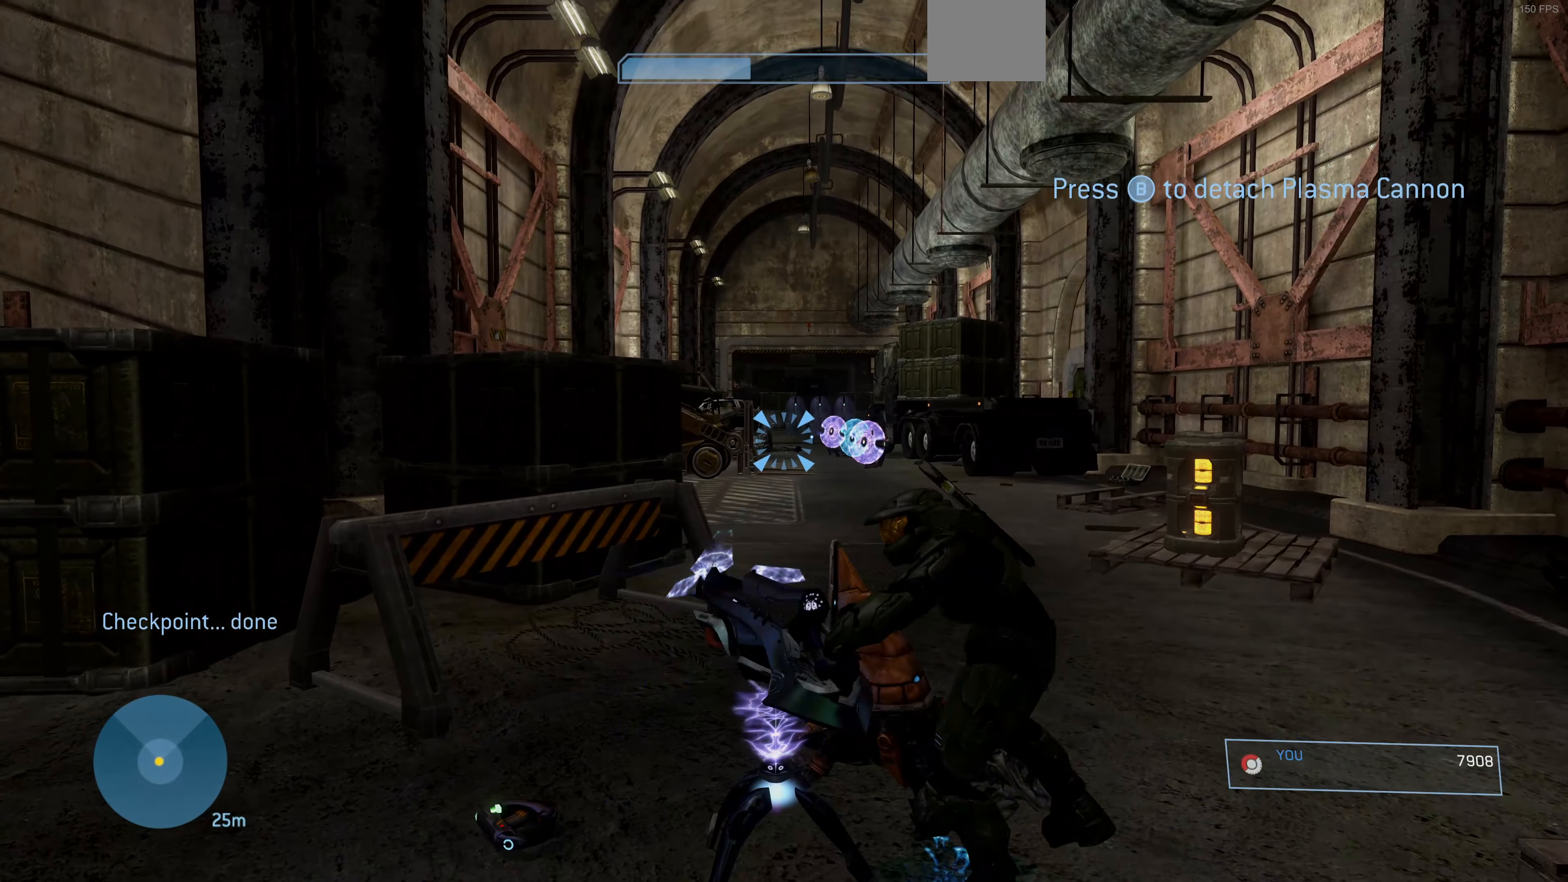
{"buttons": ["R2"], "left_stick": "left", "right_stick": "right", "events": [[200, "right_stick", "center"], [367, "right_stick", "right"], [433, "R2", "down"]]}
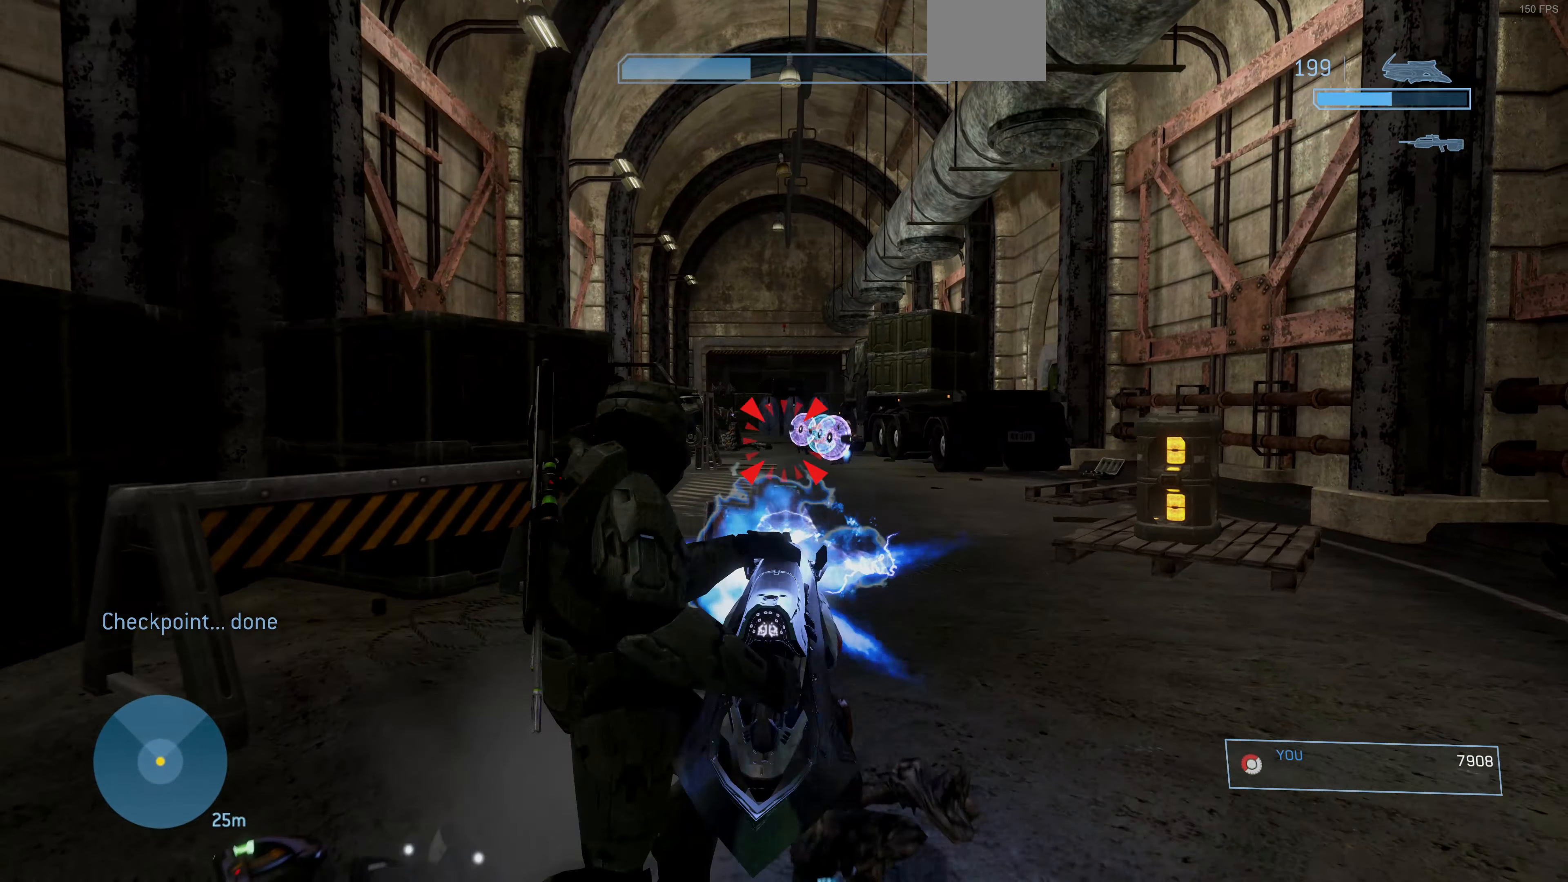
{"buttons": ["R2"], "left_stick": "down-left", "right_stick": "up-left"}
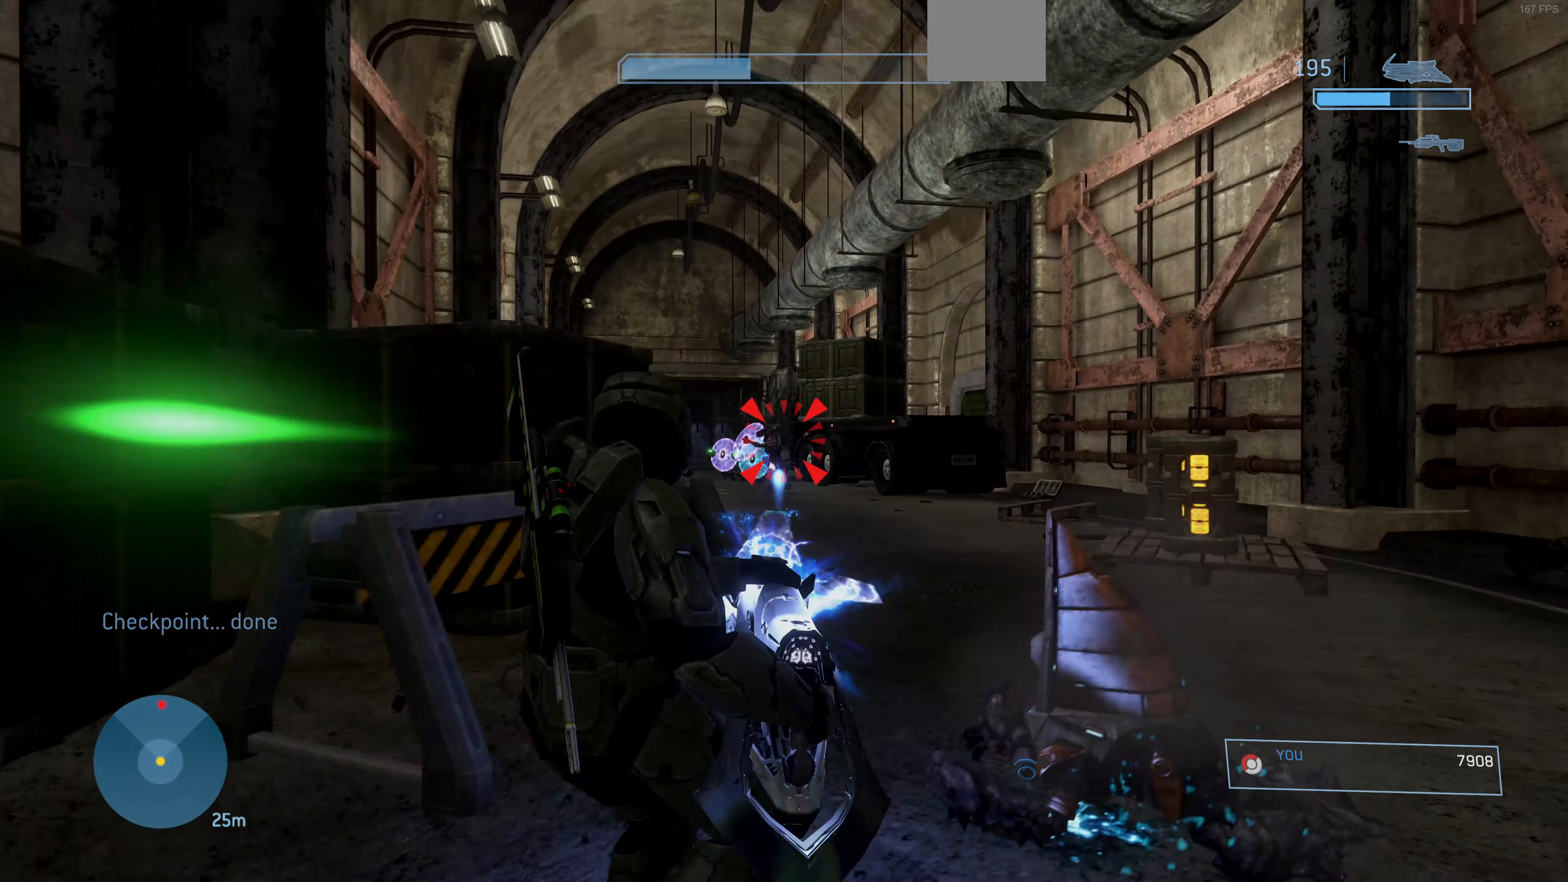
{"buttons": ["R2"], "left_stick": "up-right", "right_stick": "up-left", "events": [[133, "right_stick", "center"], [167, "left_stick", "down-right"], [200, "right_stick", "up-left"], [333, "left_stick", "up-right"]]}
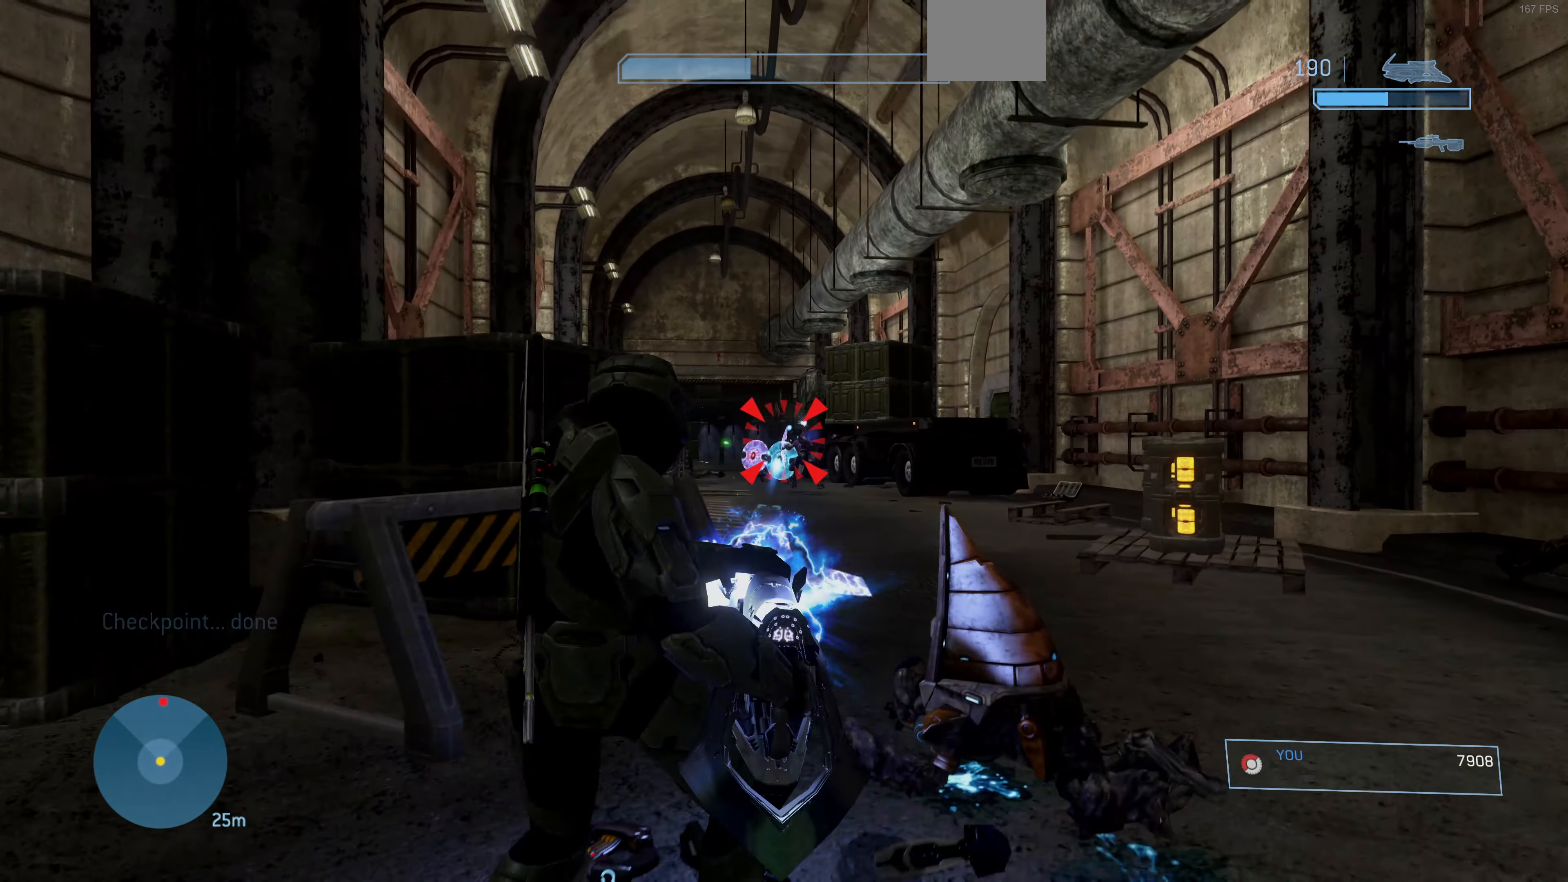
{"buttons": ["R2"], "left_stick": "down-left", "right_stick": "up-right", "events": [[133, "left_stick", "up-left"], [133, "right_stick", "up"], [366, "right_stick", "center"], [466, "left_stick", "down-left"], [500, "right_stick", "up-right"]]}
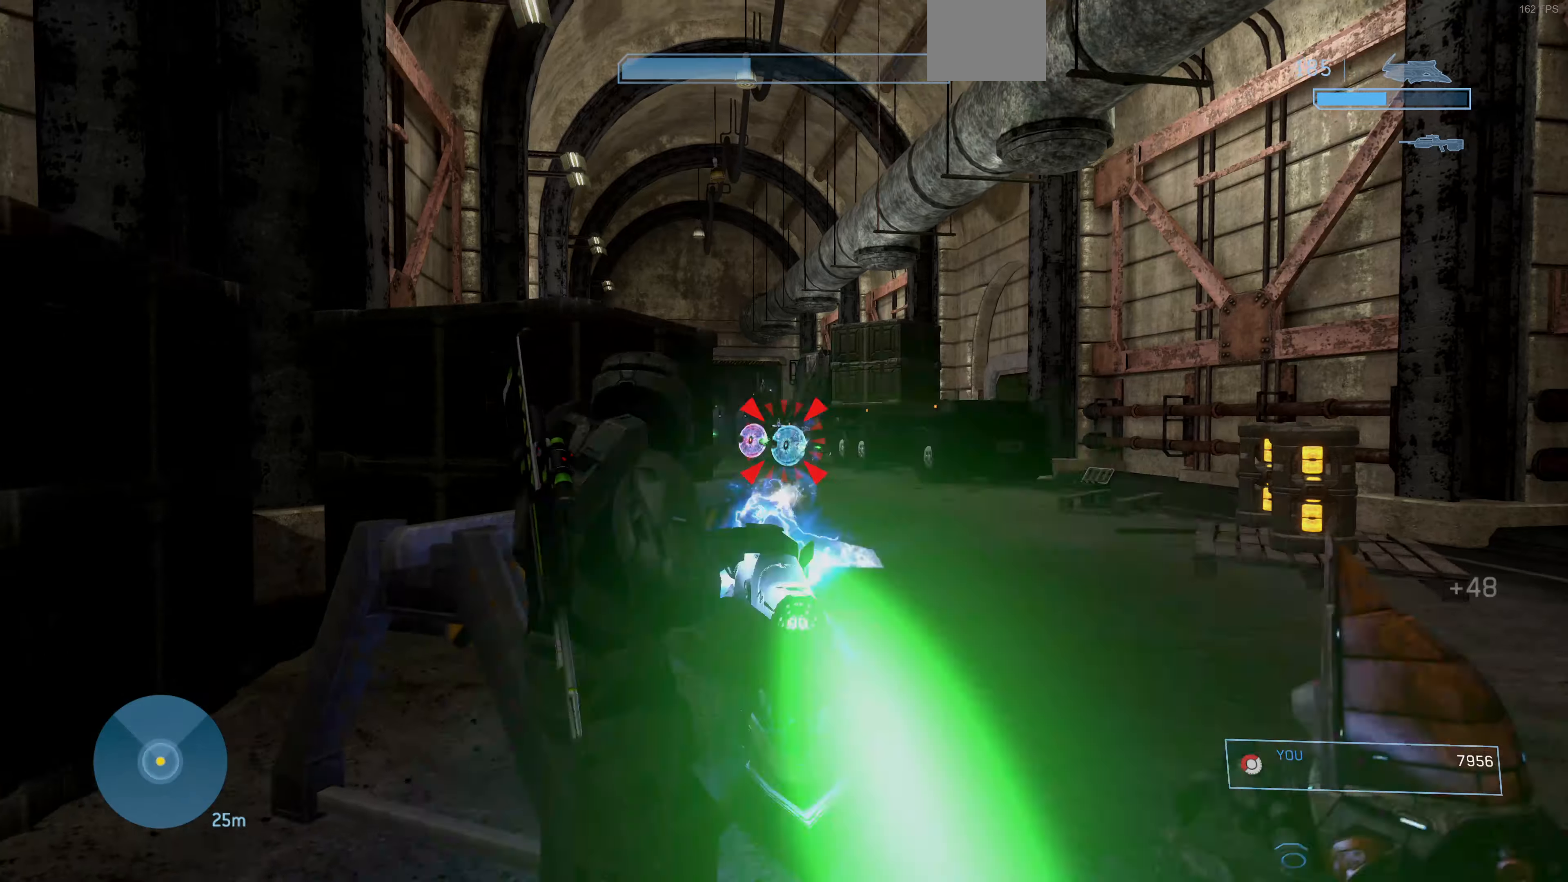
{"buttons": ["R2"], "left_stick": "up-right", "right_stick": "up-left", "events": [[133, "left_stick", "down-right"], [133, "right_stick", "center"], [266, "left_stick", "right"], [266, "right_stick", "up-left"], [366, "left_stick", "up-right"]]}
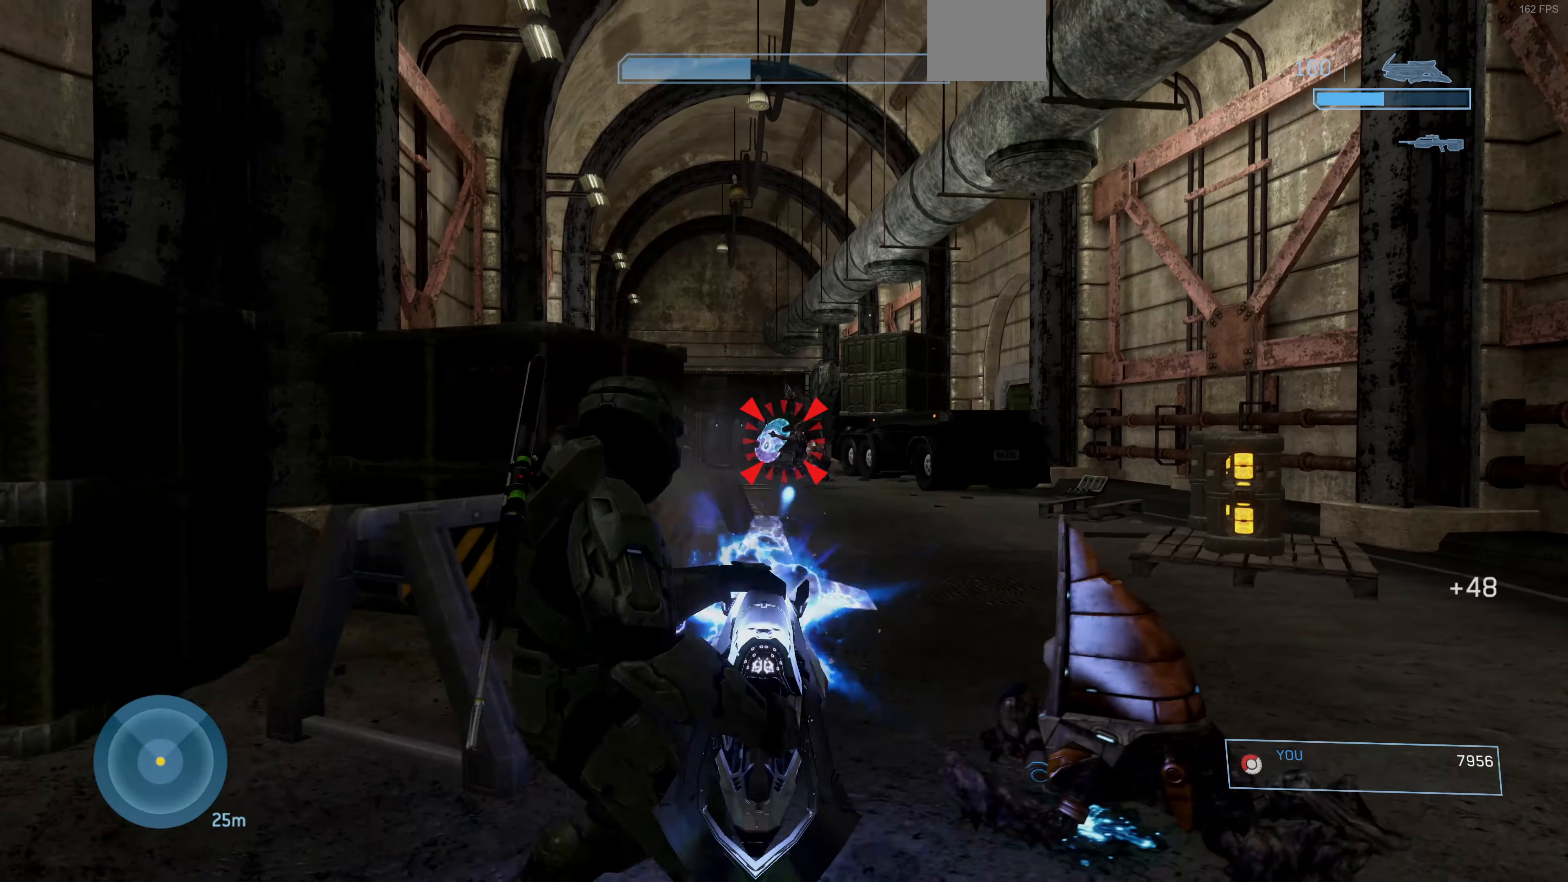
{"buttons": ["R2"], "left_stick": "up-right", "right_stick": "up", "events": [[433, "right_stick", "up"]]}
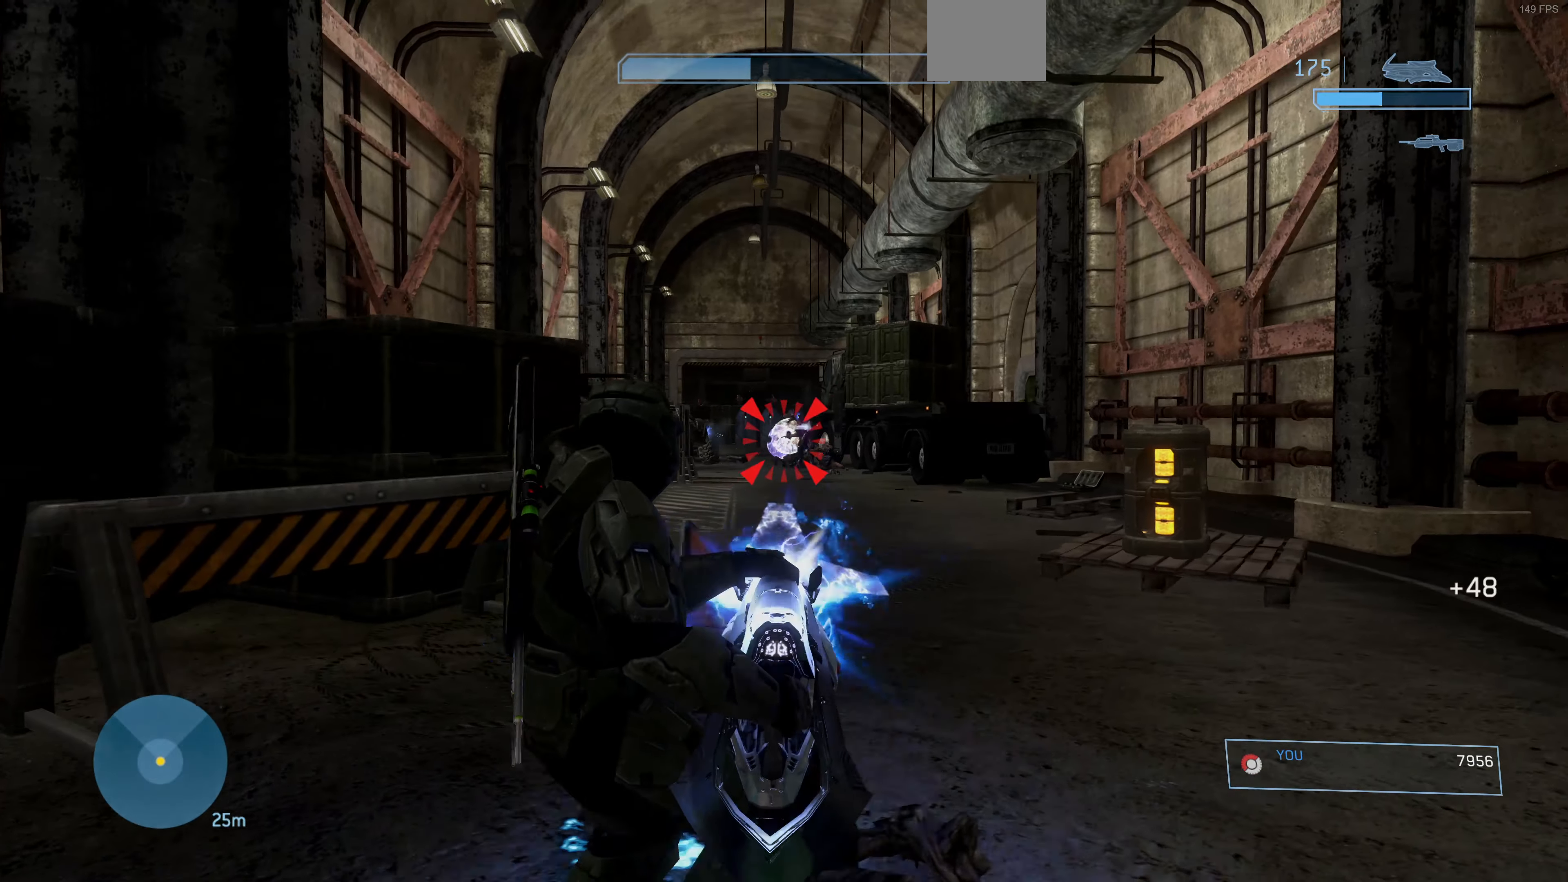
{"buttons": ["R2"], "left_stick": "up", "right_stick": "up-right", "events": [[66, "right_stick", "up-left"], [466, "right_stick", "up-right"], [500, "left_stick", "up"]]}
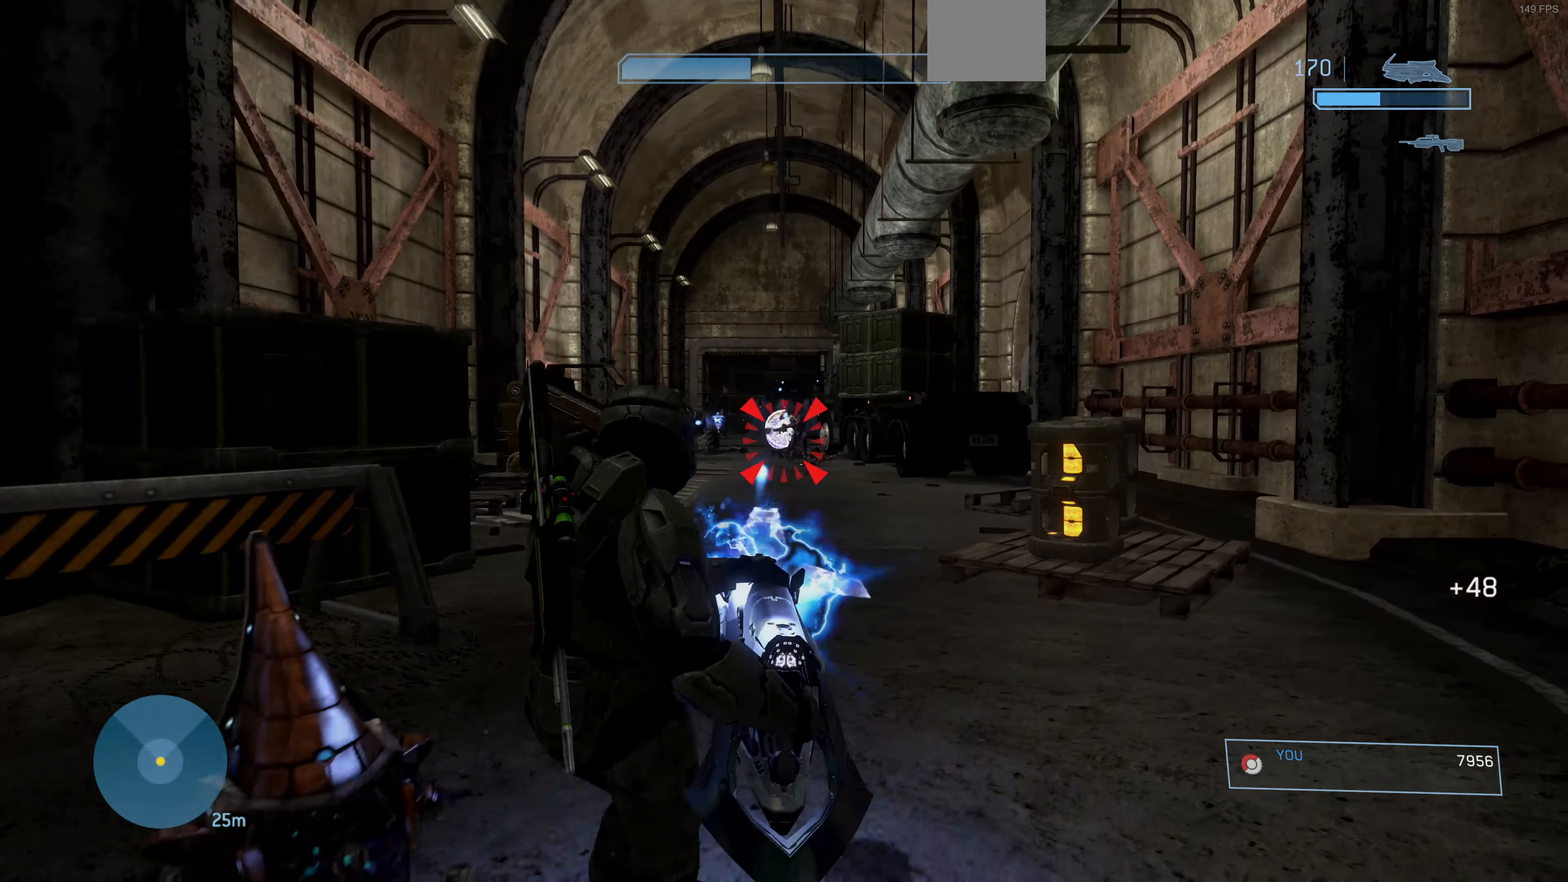
{"buttons": ["R2"], "left_stick": "up-left", "right_stick": "up-right", "events": [[33, "left_stick", "up-left"], [133, "right_stick", "center"], [266, "right_stick", "up-right"], [400, "right_stick", "center"], [500, "right_stick", "up-right"]]}
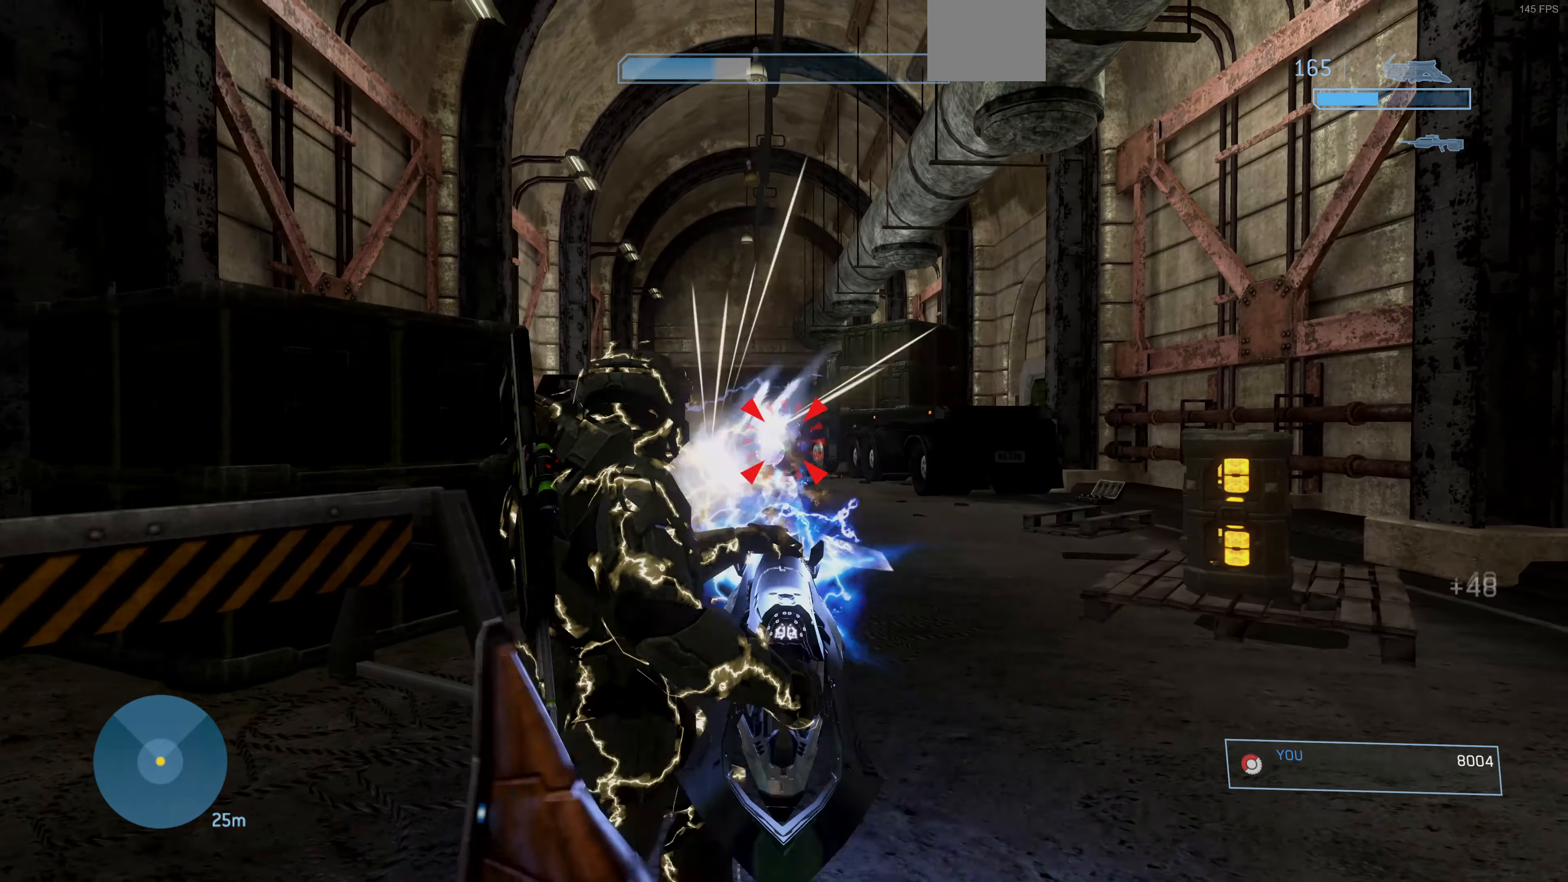
{"buttons": ["R2"], "left_stick": "down-left", "right_stick": "up", "events": [[66, "left_stick", "left"], [166, "left_stick", "down-left"], [166, "right_stick", "up"]]}
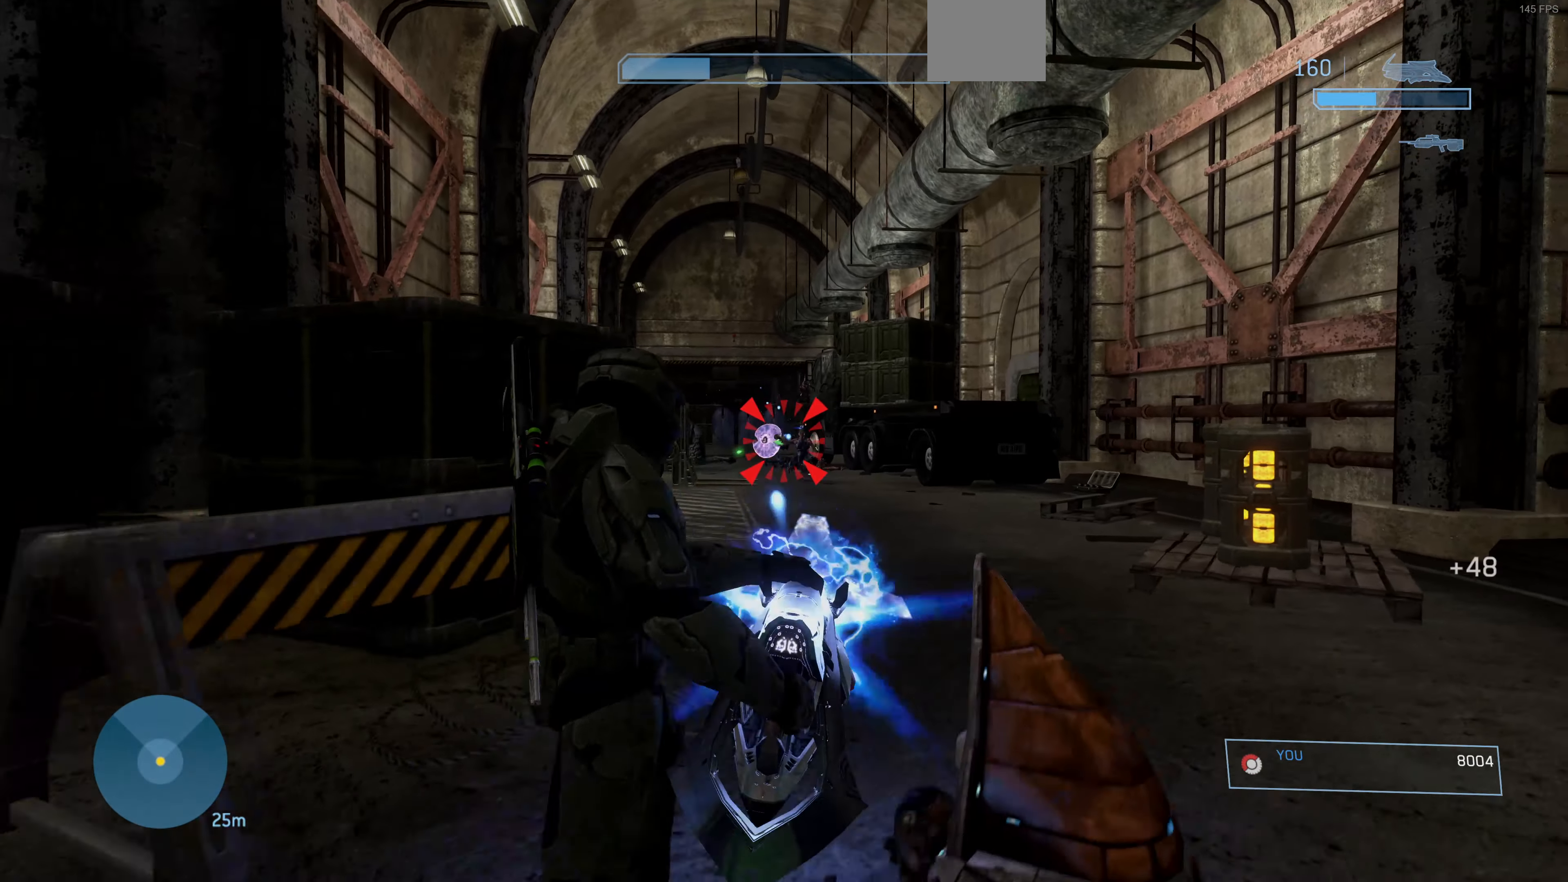
{"buttons": ["R2"], "left_stick": "up-right", "right_stick": "up-left", "events": [[166, "left_stick", "up-left"], [333, "left_stick", "up-right"], [433, "right_stick", "up-left"]]}
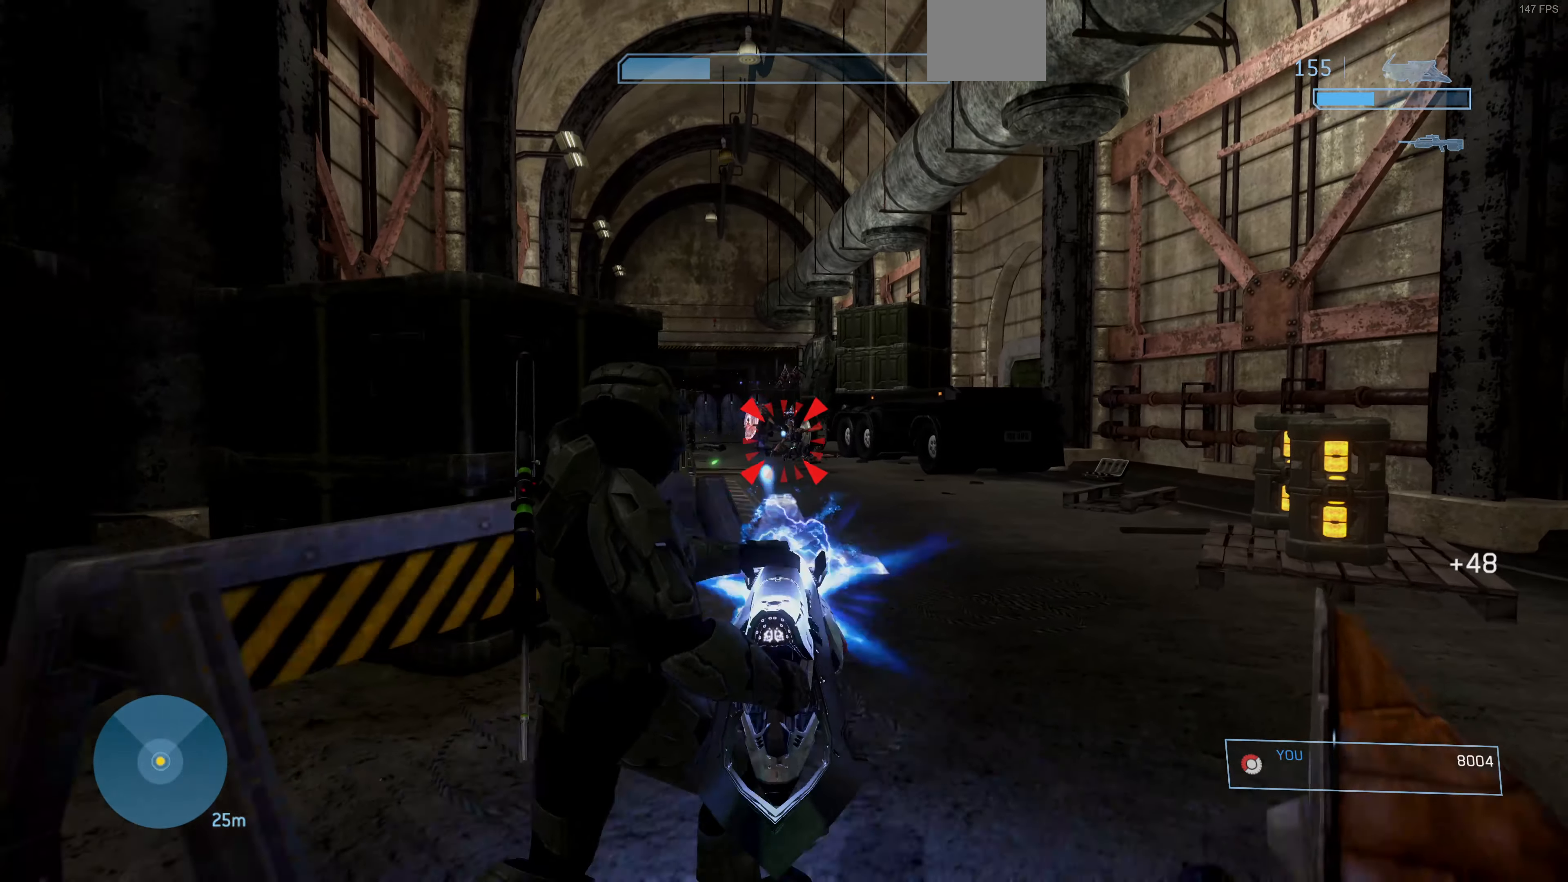
{"buttons": ["R2"], "left_stick": "up-left", "right_stick": "up-left", "events": [[366, "left_stick", "up-left"]]}
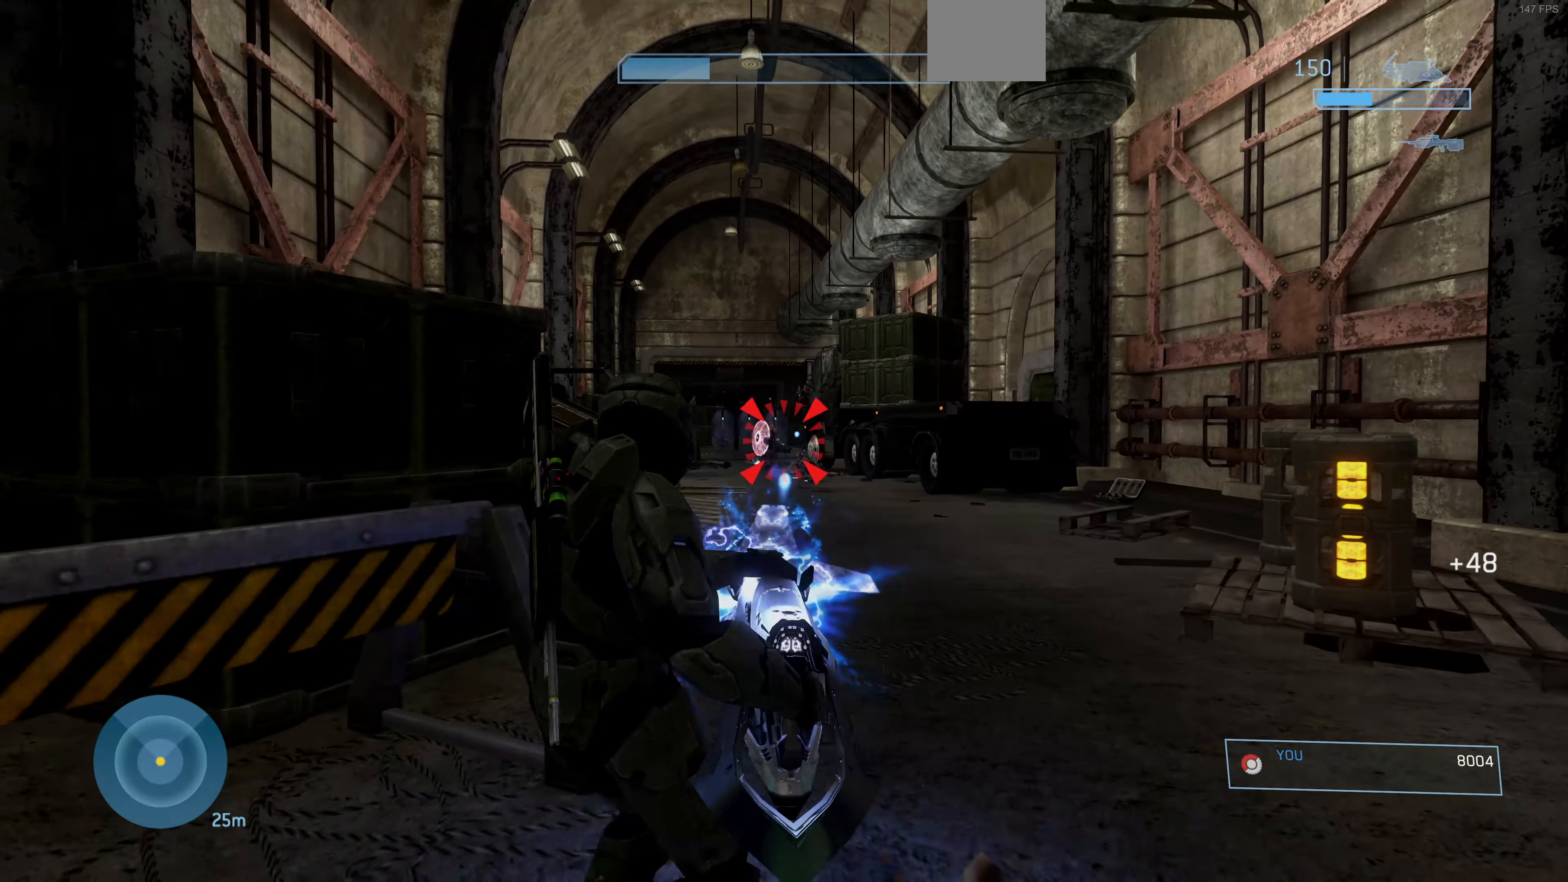
{"buttons": ["R2"], "left_stick": "down", "right_stick": "up", "events": [[100, "left_stick", "down-left"], [200, "right_stick", "up"], [400, "left_stick", "down"]]}
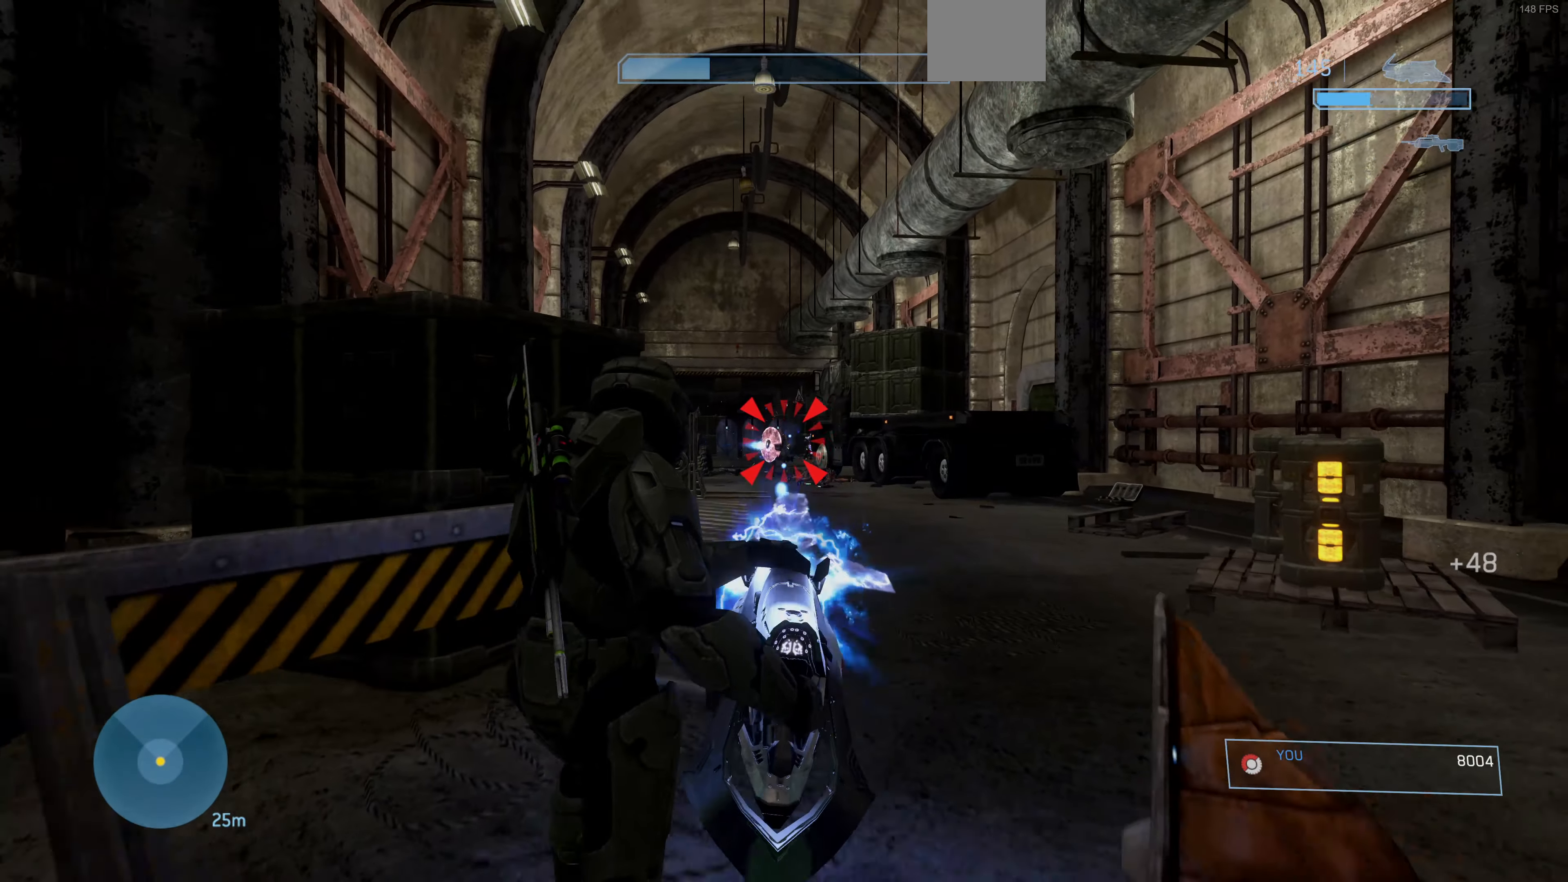
{"buttons": ["R2"], "left_stick": "up", "right_stick": "up", "events": [[33, "left_stick", "down-left"], [266, "left_stick", "up"]]}
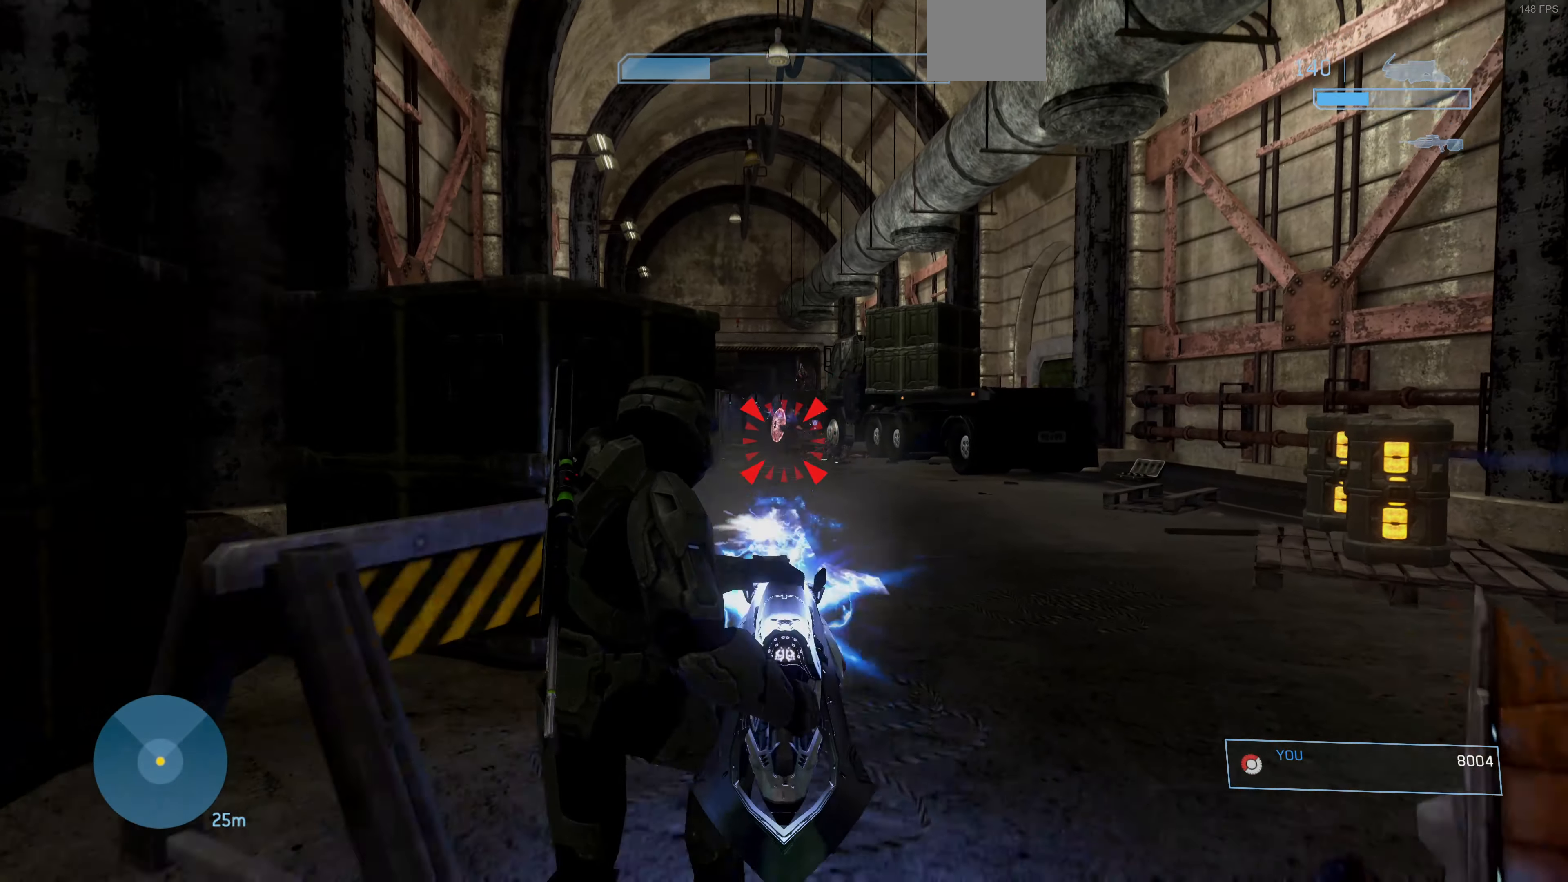
{"buttons": ["R2"], "left_stick": "up", "right_stick": "up-left", "events": [[166, "right_stick", "center"], [266, "right_stick", "up-left"]]}
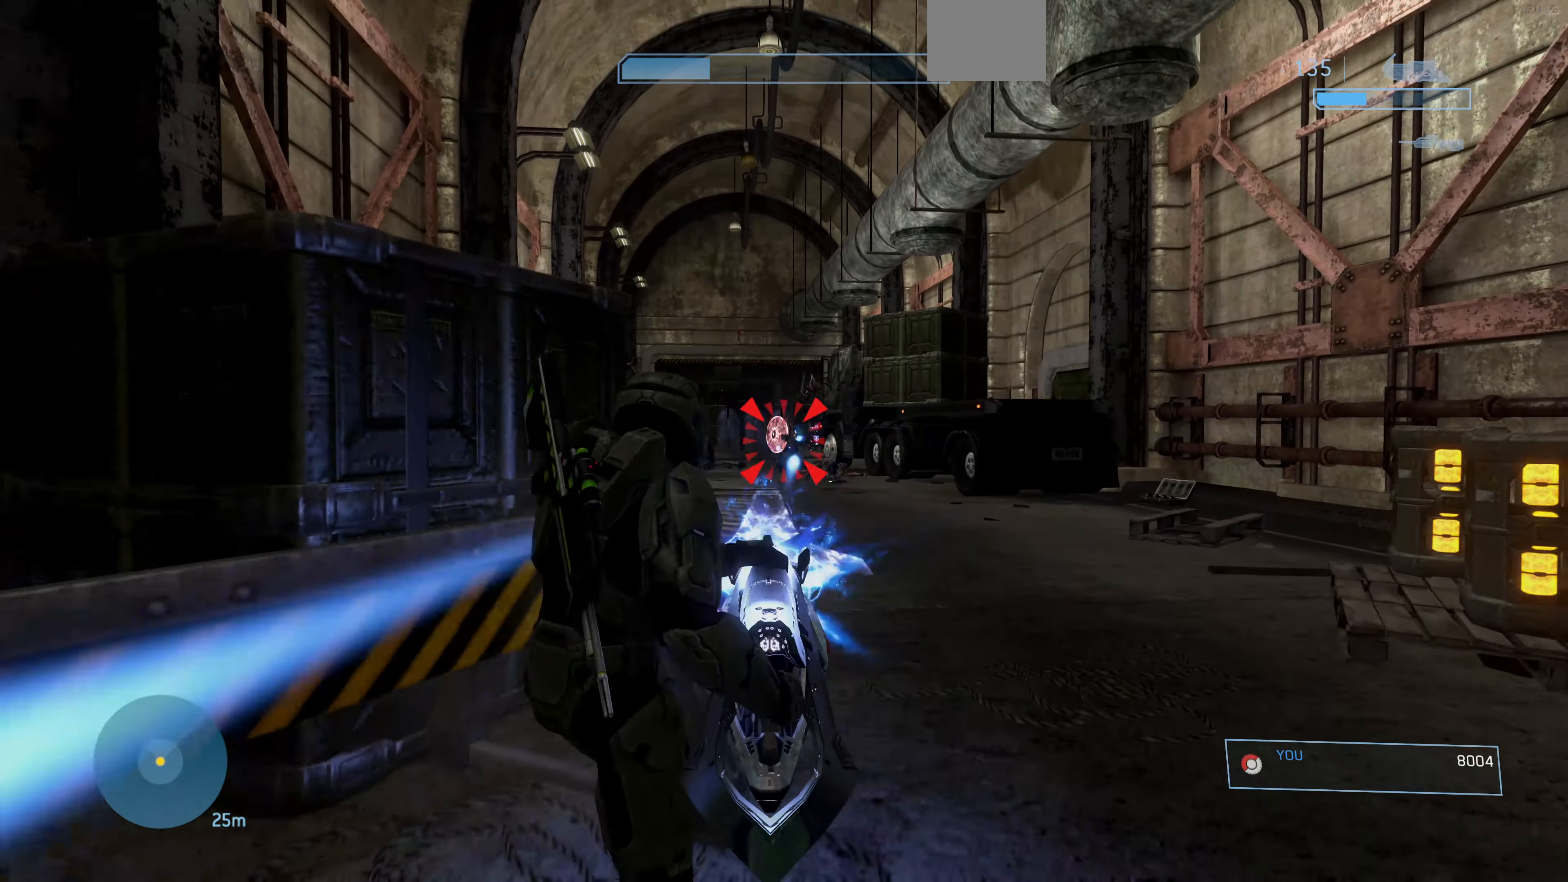
{"buttons": ["R2"], "left_stick": "up-left", "right_stick": "up", "events": [[66, "right_stick", "up"], [400, "left_stick", "up-left"]]}
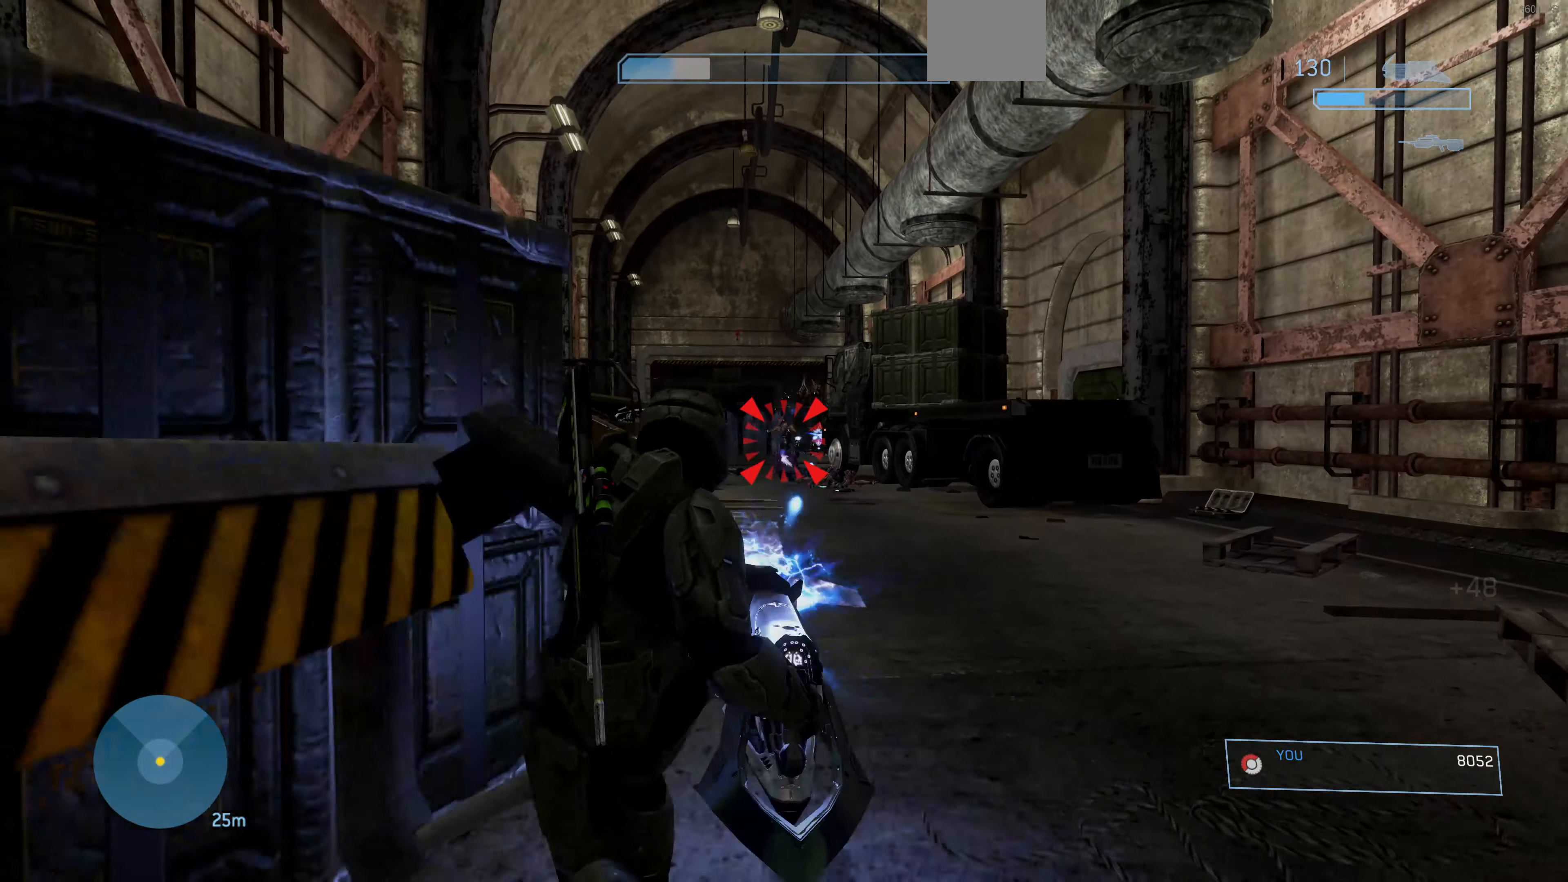
{"buttons": ["R2"], "left_stick": "down-left", "right_stick": "up-left", "events": [[34, "right_stick", "center"], [134, "right_stick", "down-right"], [267, "left_stick", "down-left"], [267, "right_stick", "center"], [467, "right_stick", "up-left"]]}
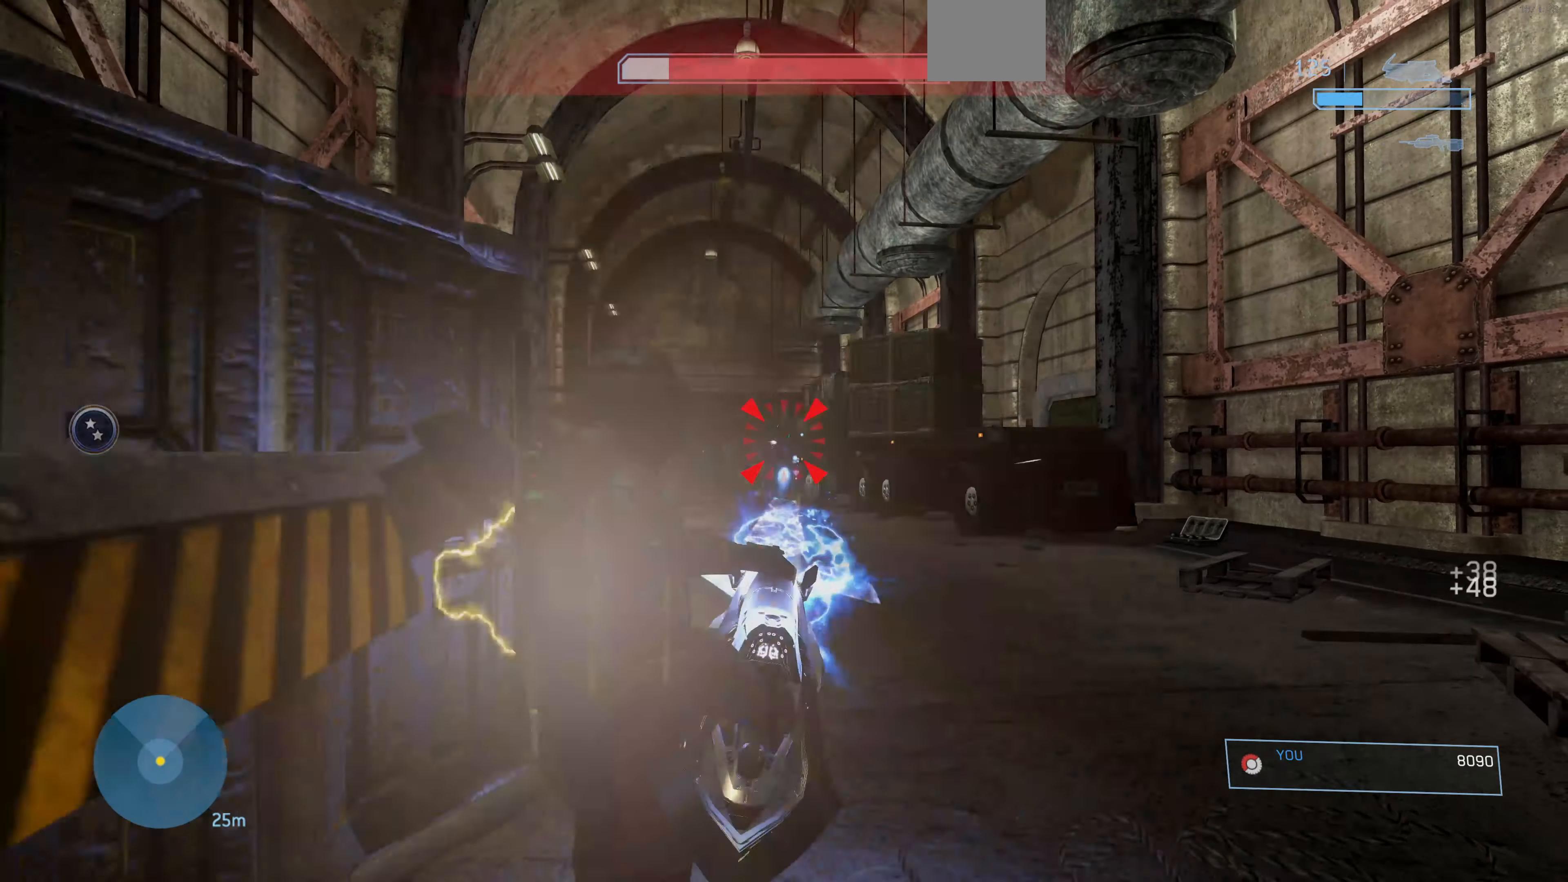
{"buttons": ["R2"], "left_stick": "down-left", "right_stick": "up", "events": [[300, "right_stick", "up"]]}
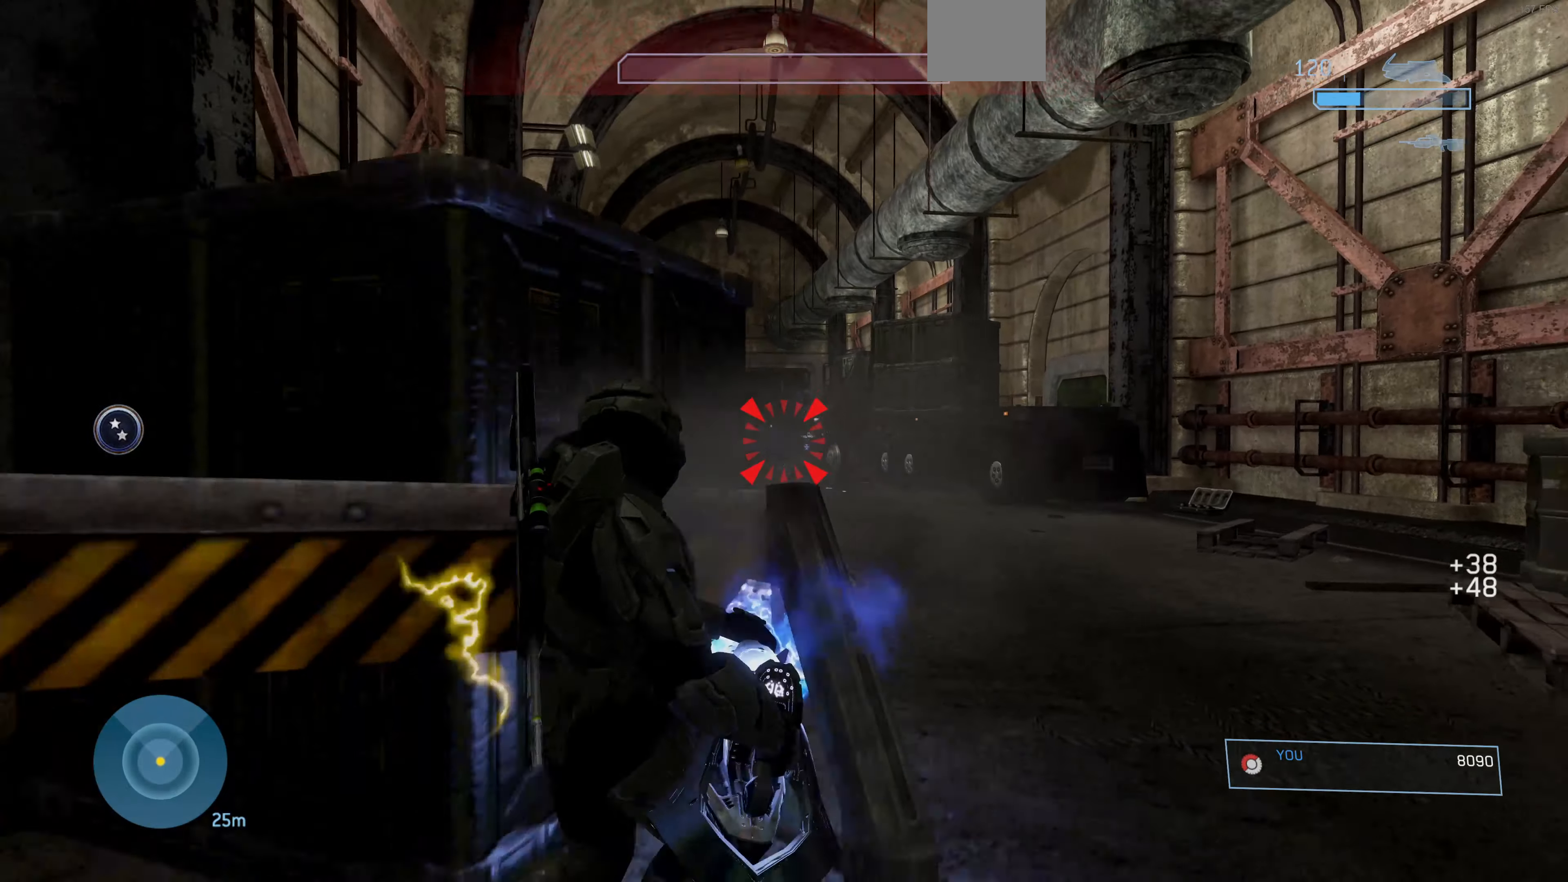
{"buttons": [], "left_stick": "center", "right_stick": "center", "events": [[34, "left_stick", "down"], [400, "left_stick", "center"], [434, "R2", "up"], [500, "right_stick", "center"]]}
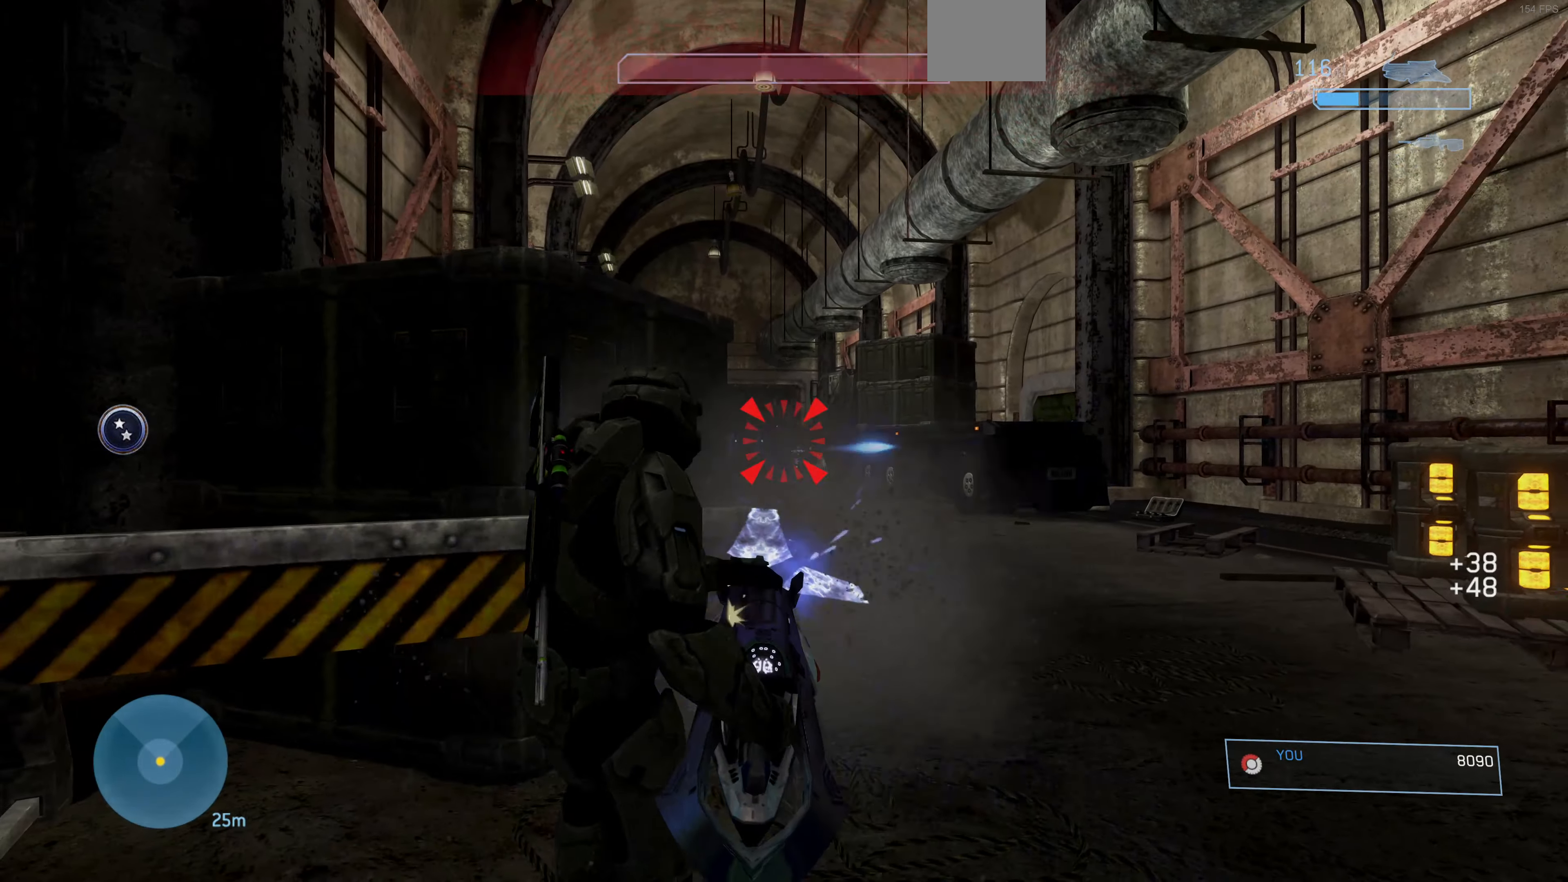
{"buttons": [], "left_stick": "center", "right_stick": "up-left", "events": [[100, "left_stick", "left"], [300, "right_stick", "up"], [334, "left_stick", "center"], [400, "right_stick", "up-left"]]}
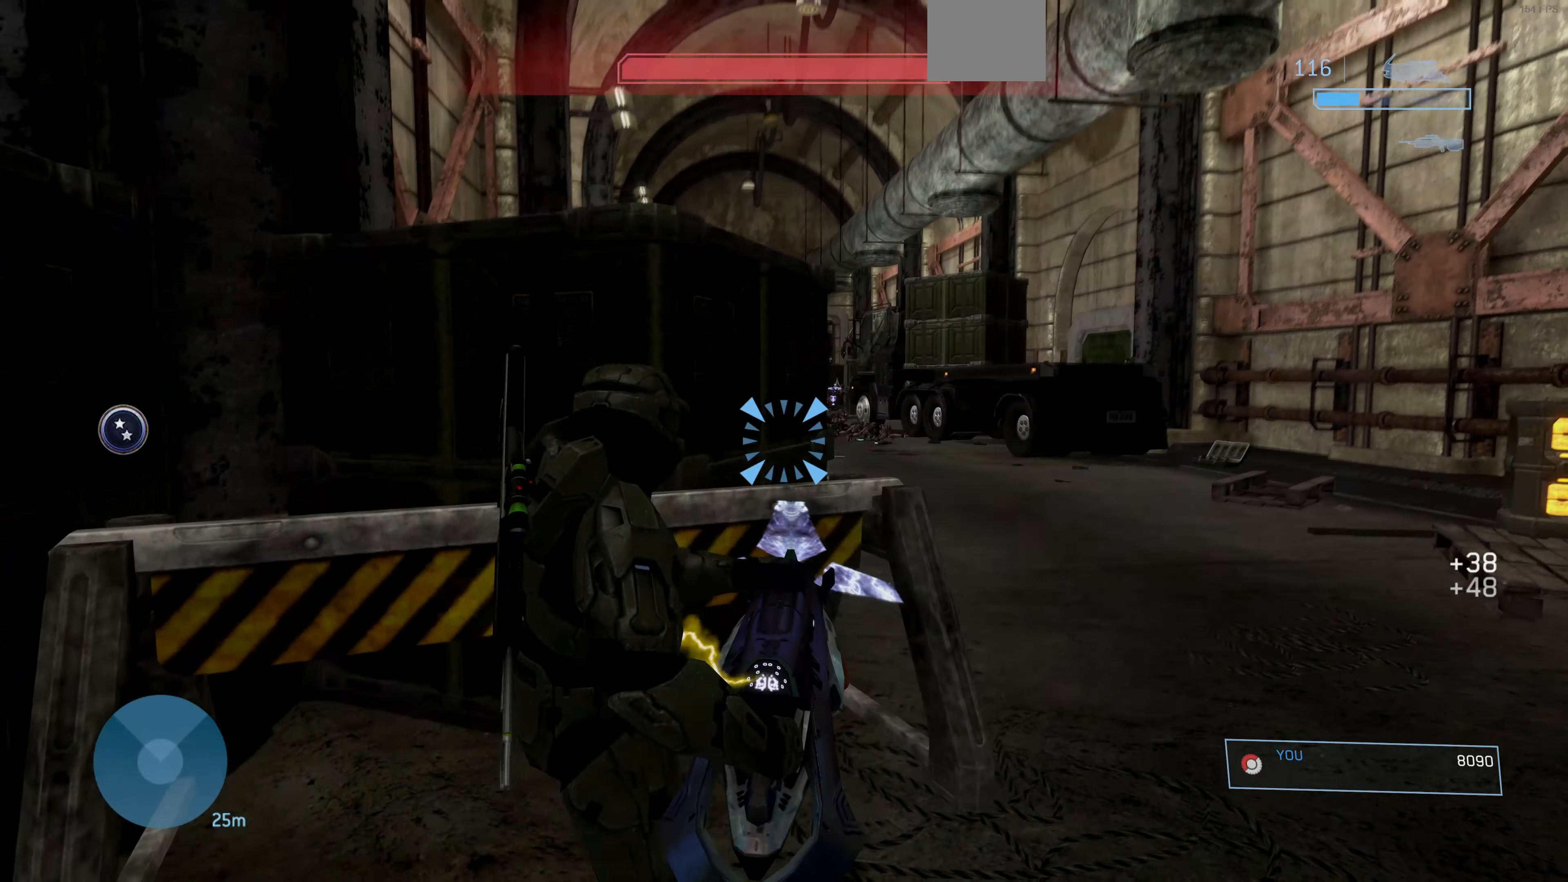
{"buttons": [], "left_stick": "up-left", "right_stick": "up-left", "events": [[234, "left_stick", "up-left"], [300, "right_stick", "up"], [434, "right_stick", "up-left"]]}
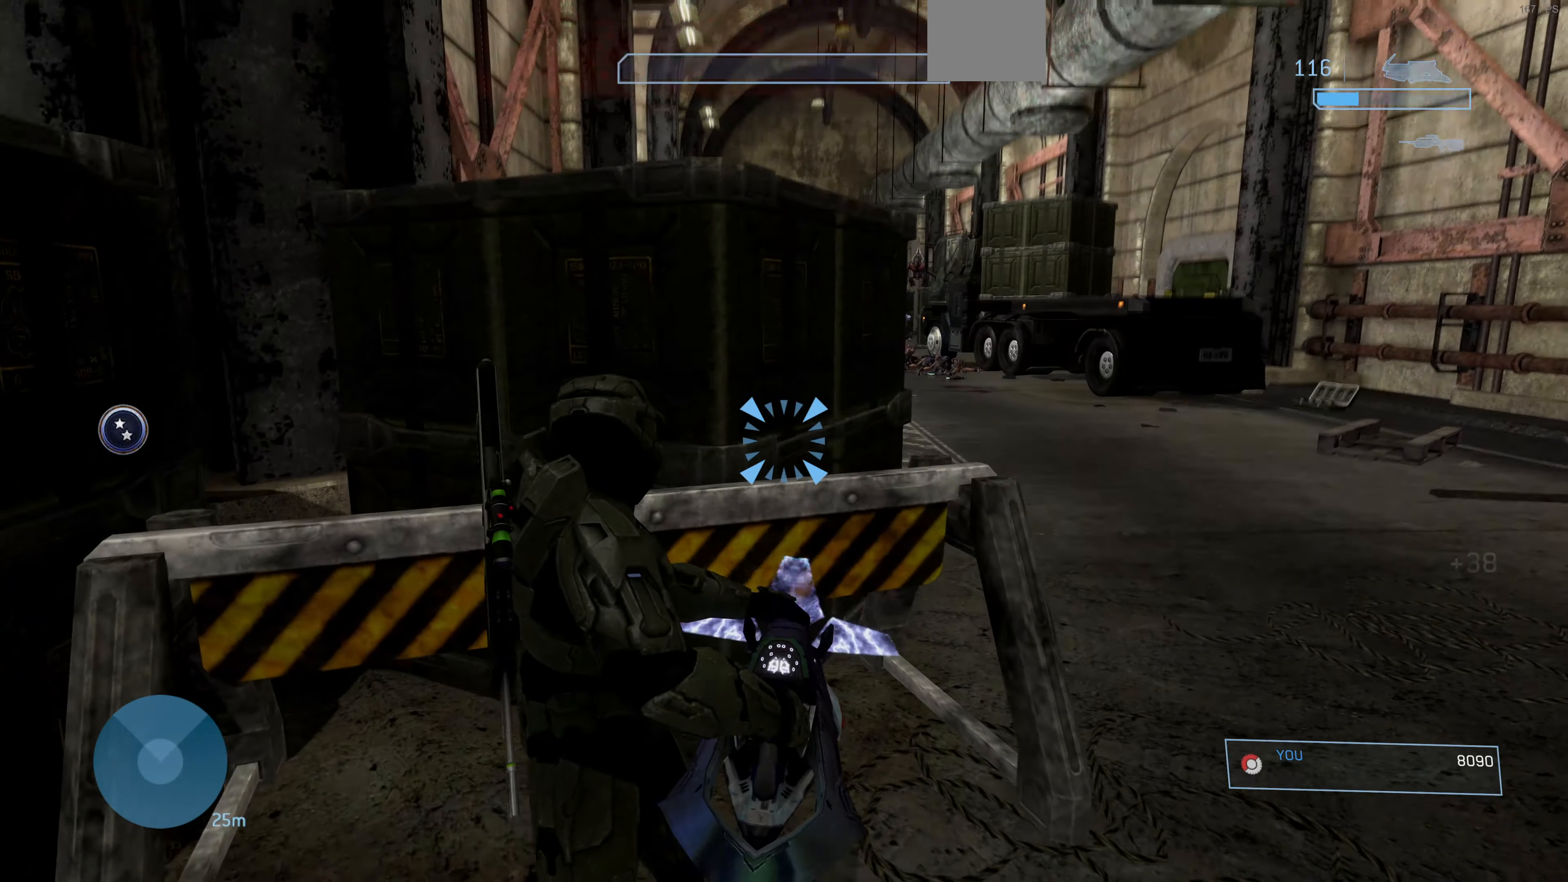
{"buttons": [], "left_stick": "center", "right_stick": "center", "events": [[167, "left_stick", "center"], [334, "right_stick", "center"]]}
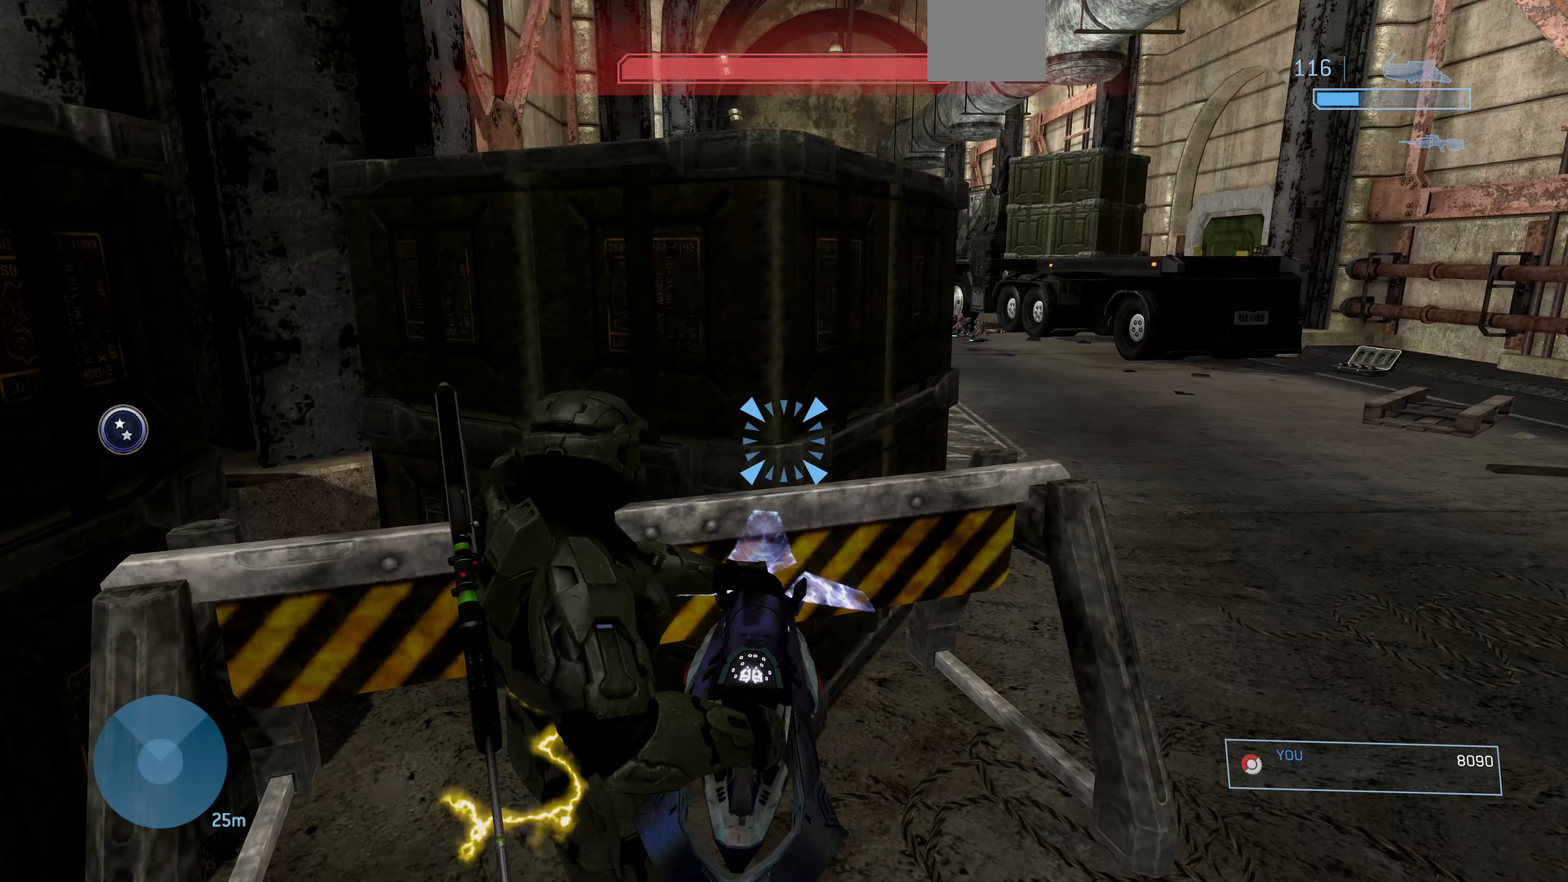
{"buttons": [], "left_stick": "up-left", "right_stick": "center", "events": [[267, "CROSS", "down"], [267, "left_stick", "up-left"], [300, "CROSS", "up"]]}
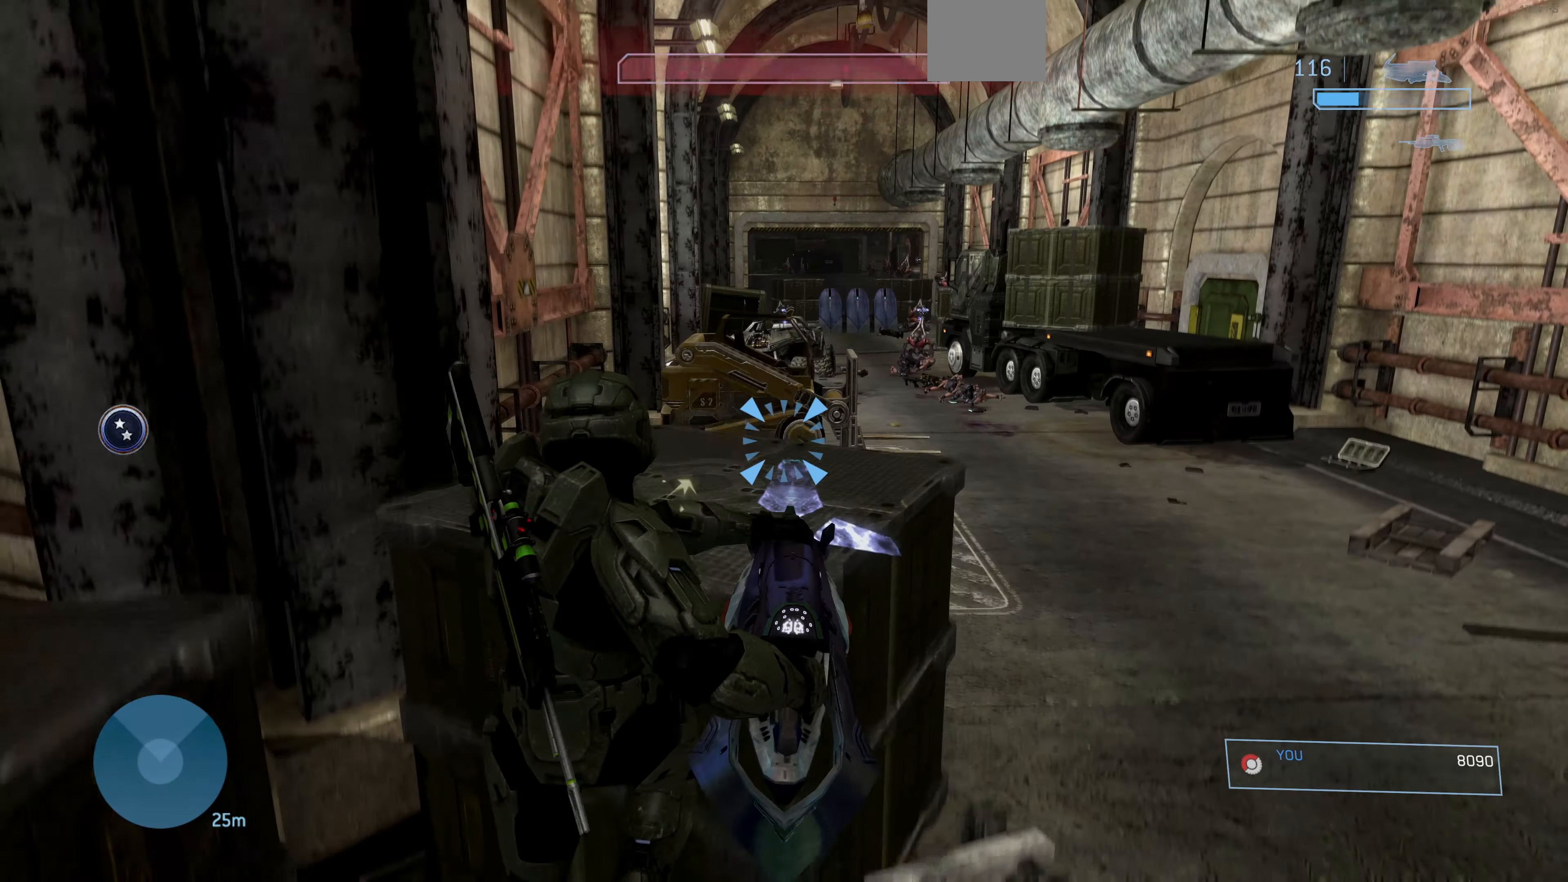
{"buttons": [], "left_stick": "up", "right_stick": "center", "events": [[167, "left_stick", "center"], [367, "left_stick", "up"]]}
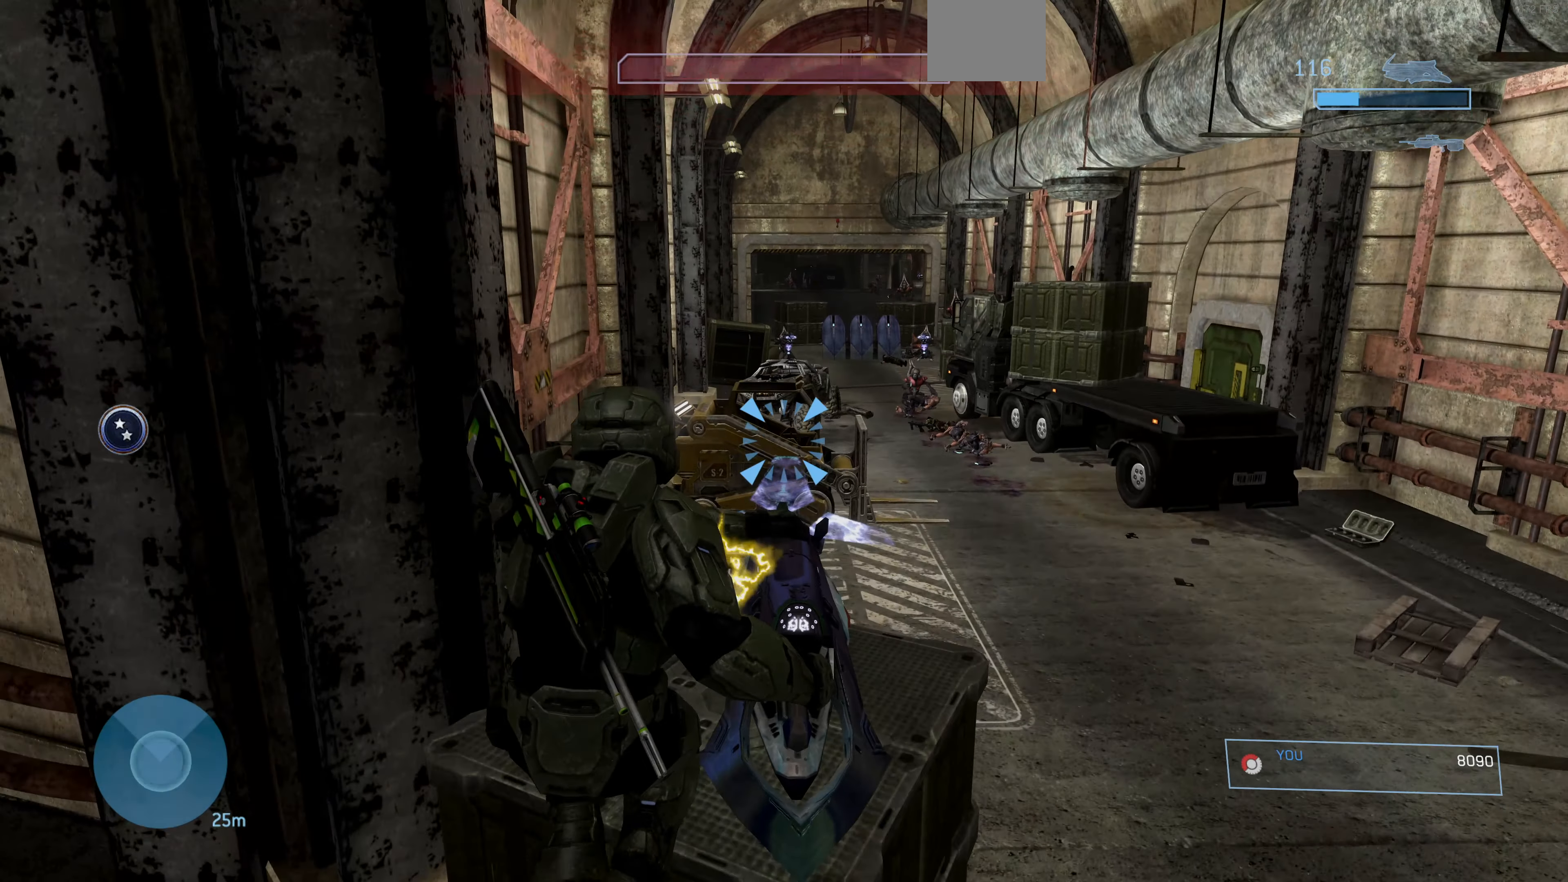
{"buttons": [], "left_stick": "center", "right_stick": "center", "events": [[200, "left_stick", "center"]]}